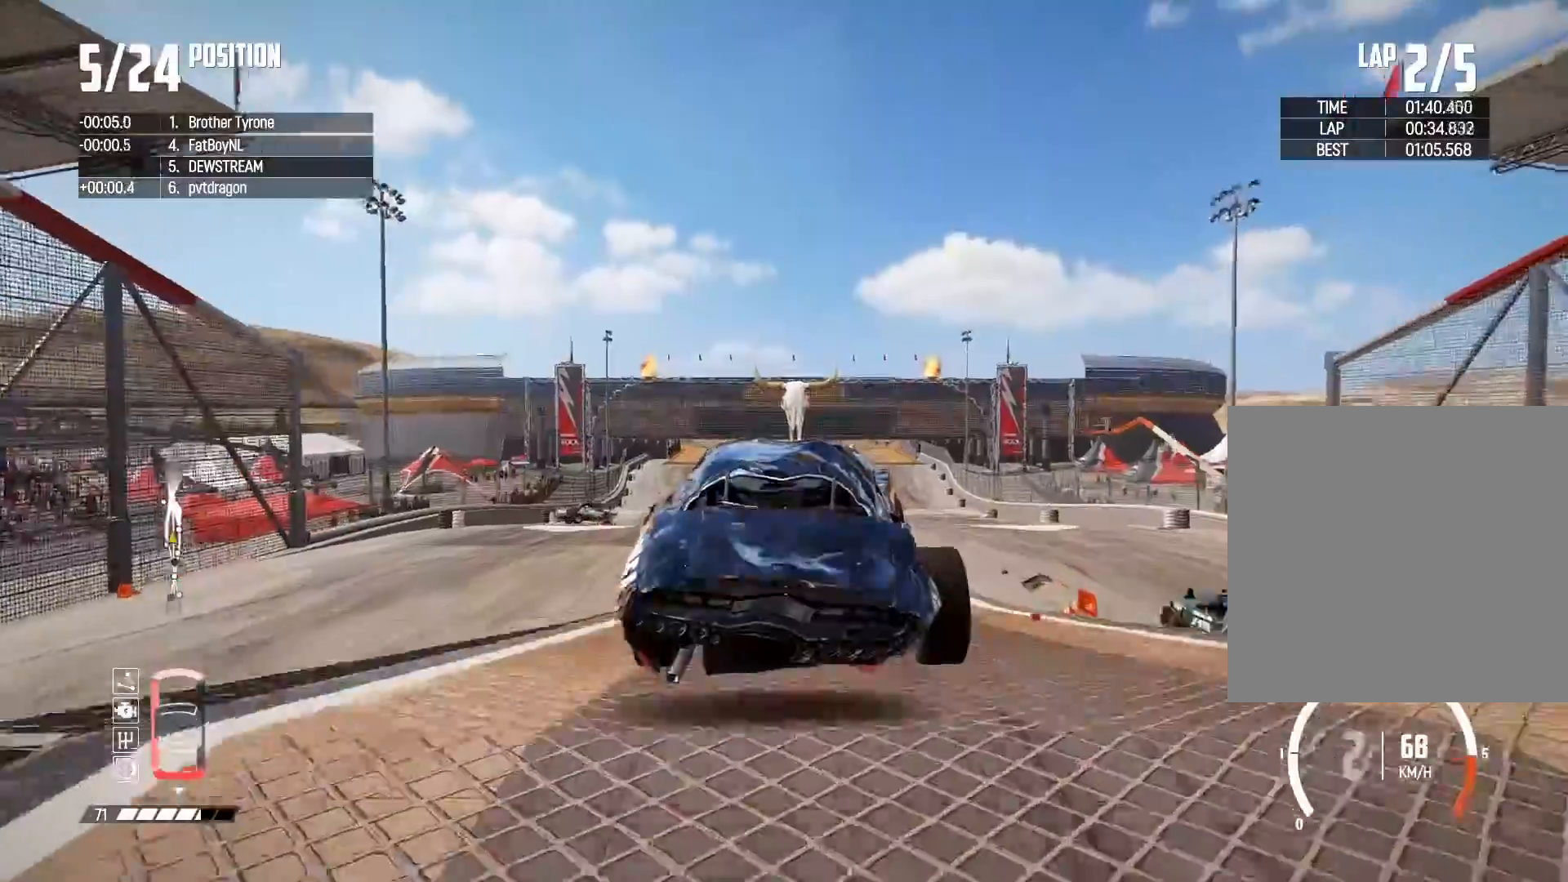
Gameplay with a controller (Xbox layout); each line is a JSON object with the inputs held at the frame after it. "events" lists button and stick changes between this image and that frame as [ms after this image, input, new state], when the widget could be followed in between.
{"buttons": ["R2"], "left_stick": "down", "right_stick": "center", "events": [[67, "left_stick", "center"], [233, "left_stick", "down"]]}
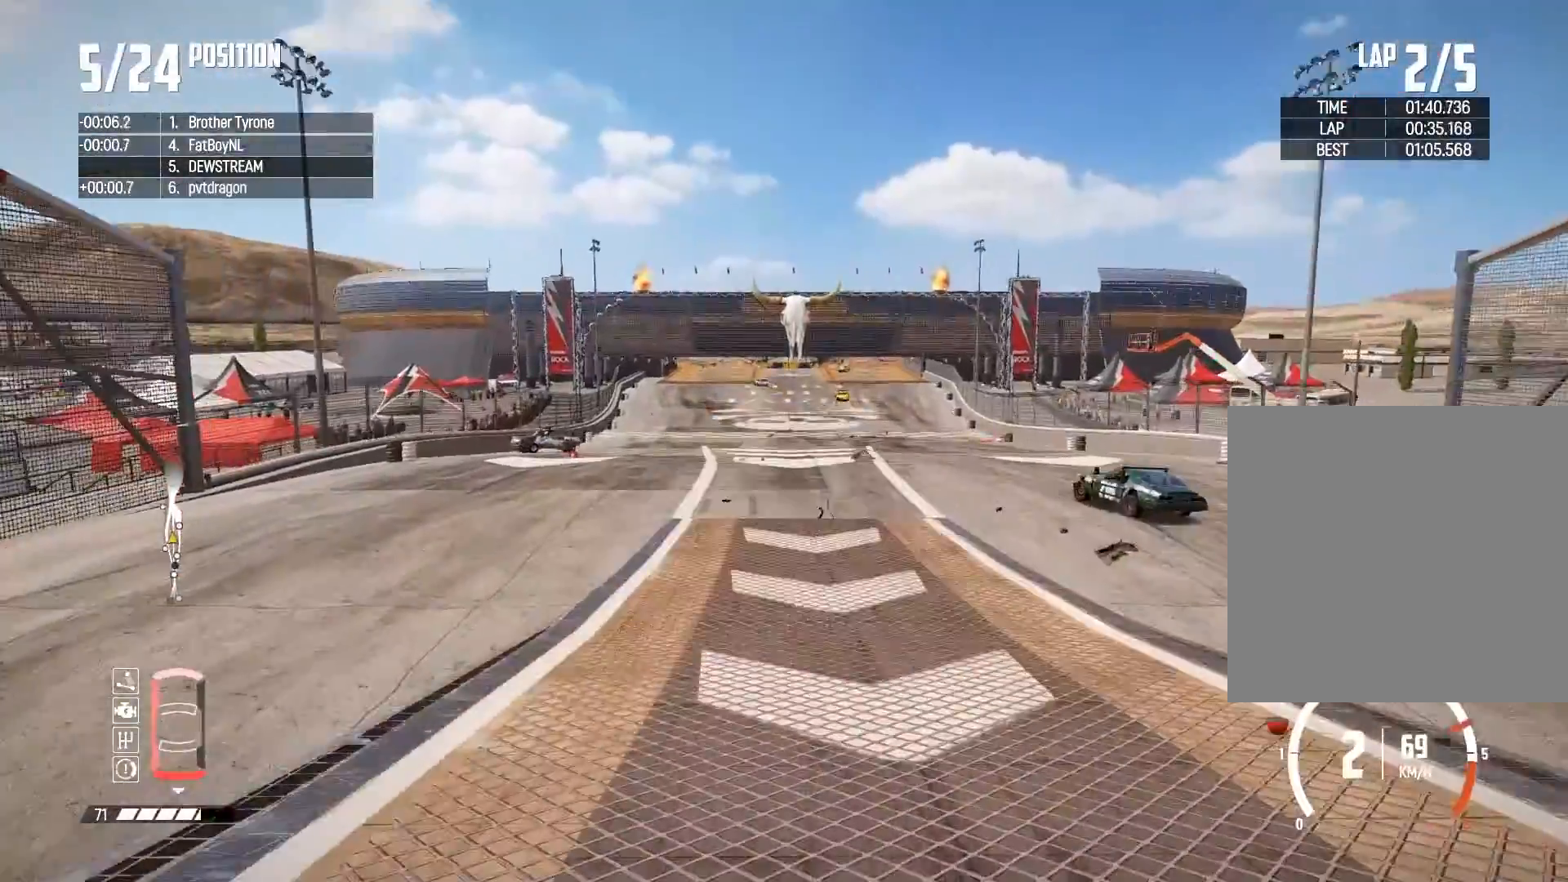
{"buttons": ["R2"], "left_stick": "center", "right_stick": "center", "events": [[117, "left_stick", "center"]]}
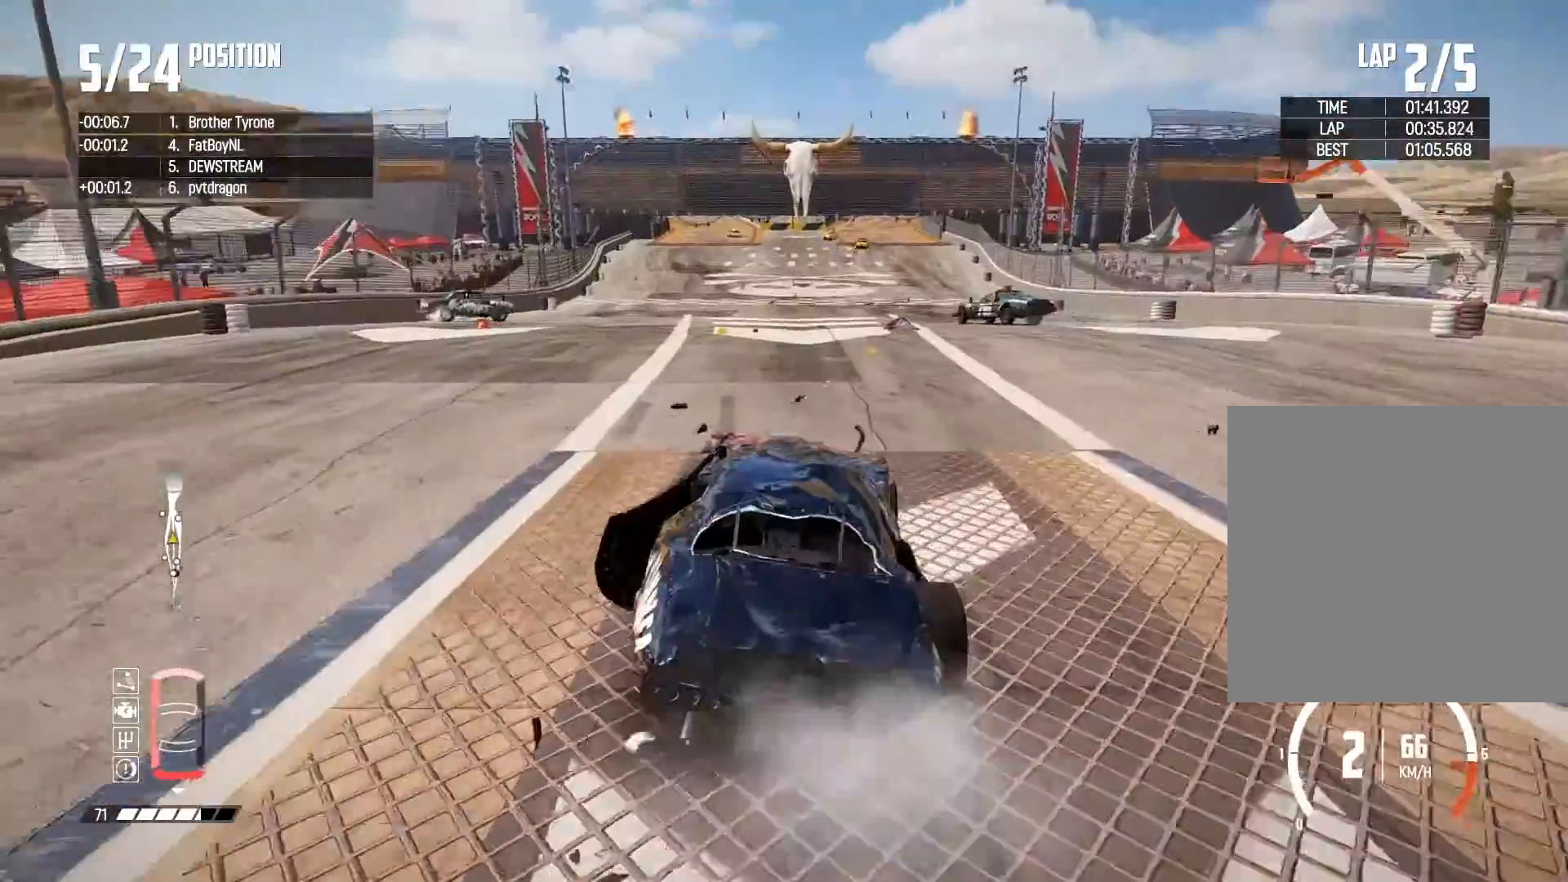
{"buttons": ["R2"], "left_stick": "right", "right_stick": "down", "events": [[133, "right_stick", "down"], [367, "left_stick", "right"]]}
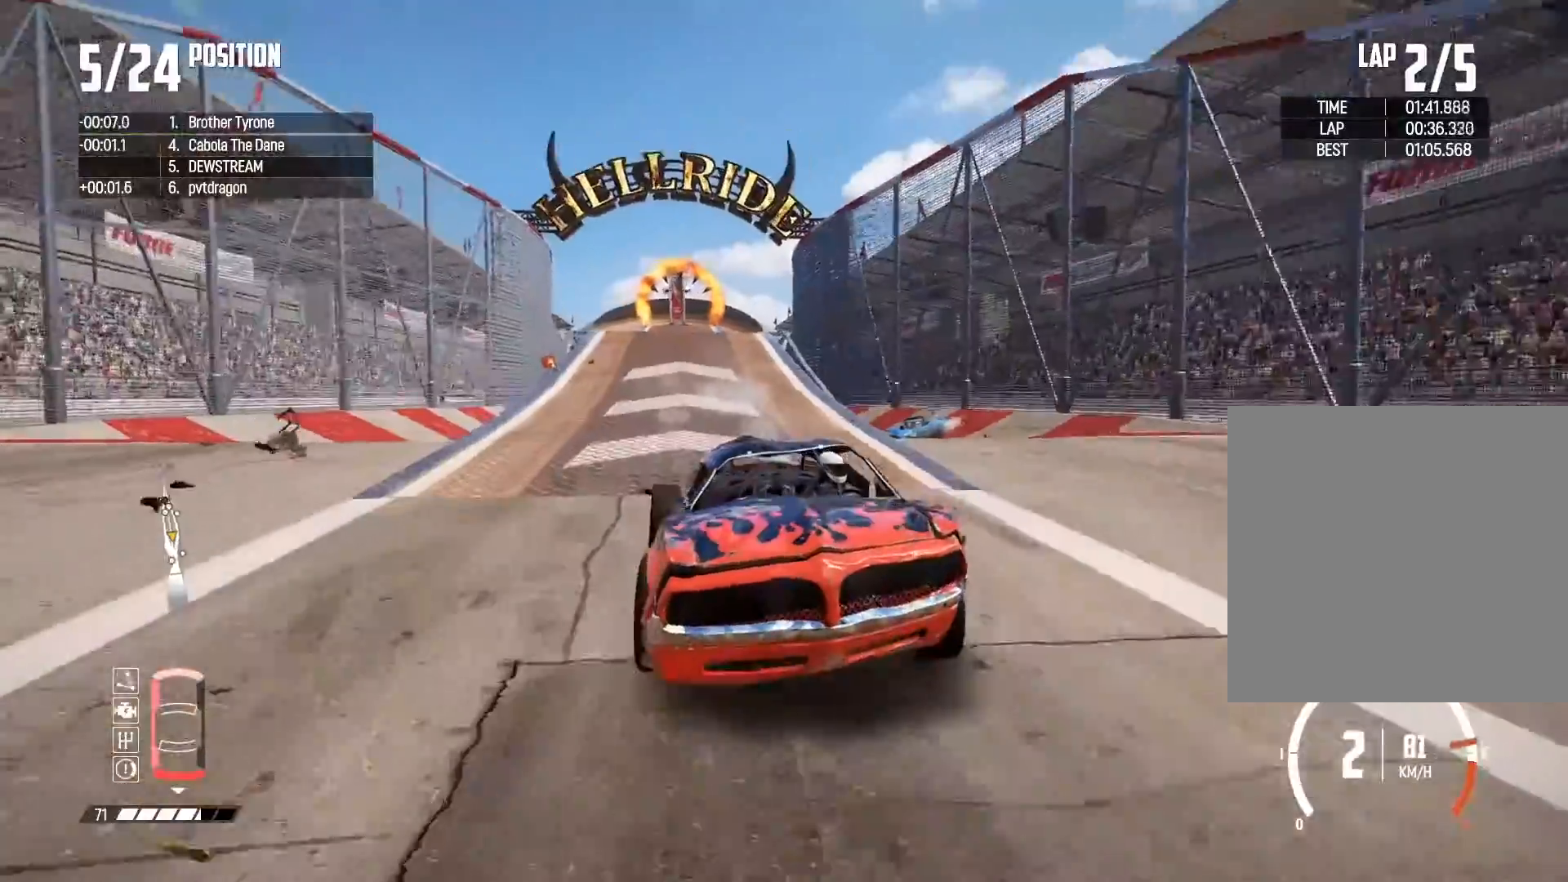
{"buttons": ["R2"], "left_stick": "center", "right_stick": "down", "events": [[33, "left_stick", "center"]]}
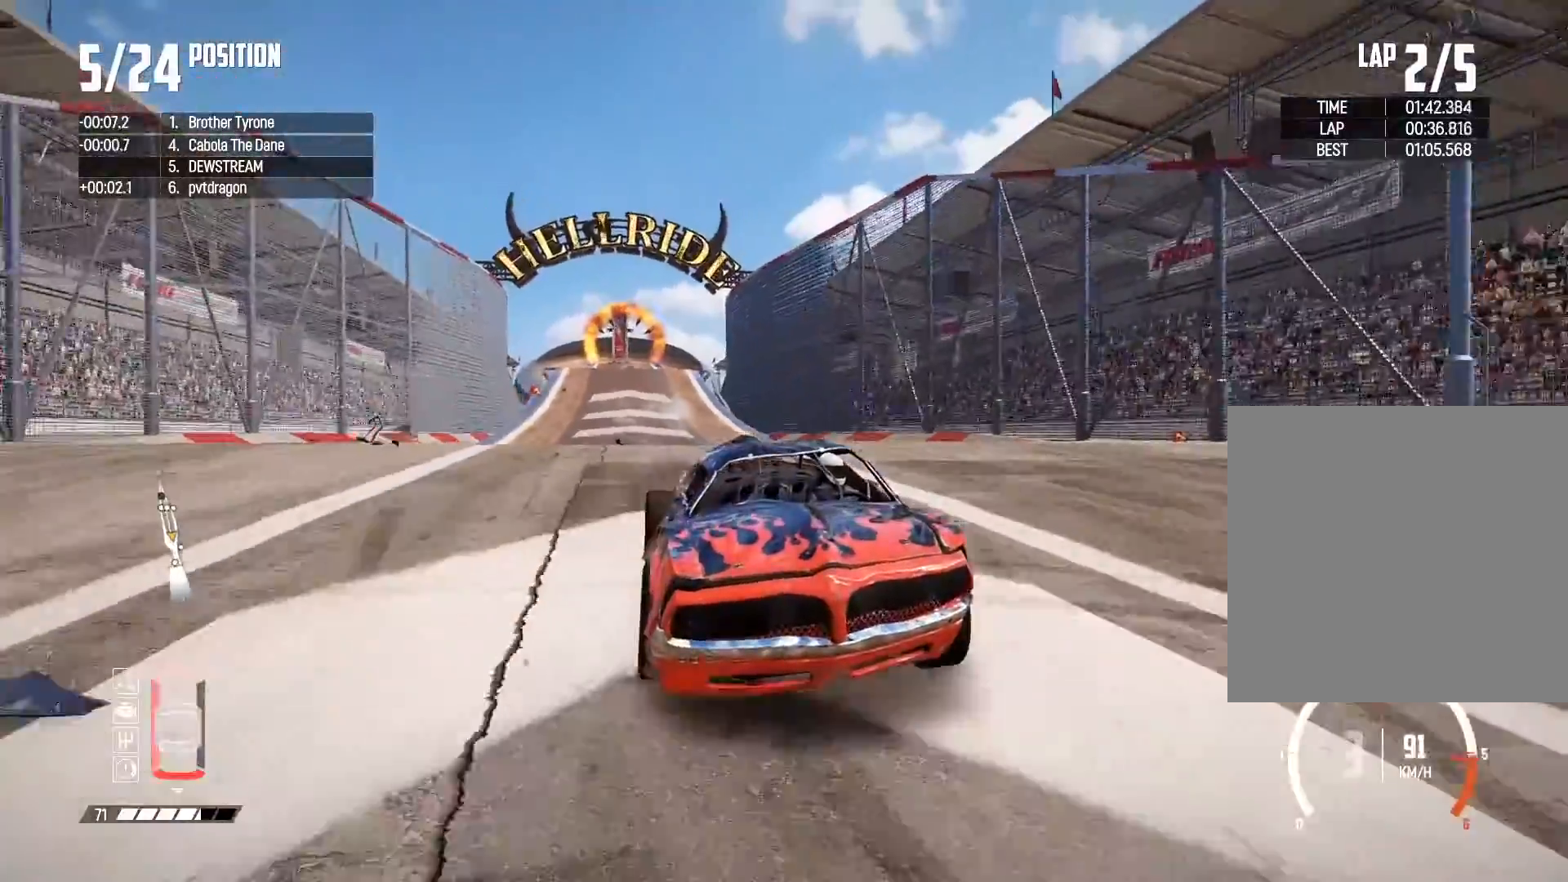
{"buttons": ["R2"], "left_stick": "right", "right_stick": "center", "events": [[117, "right_stick", "center"], [350, "left_stick", "right"]]}
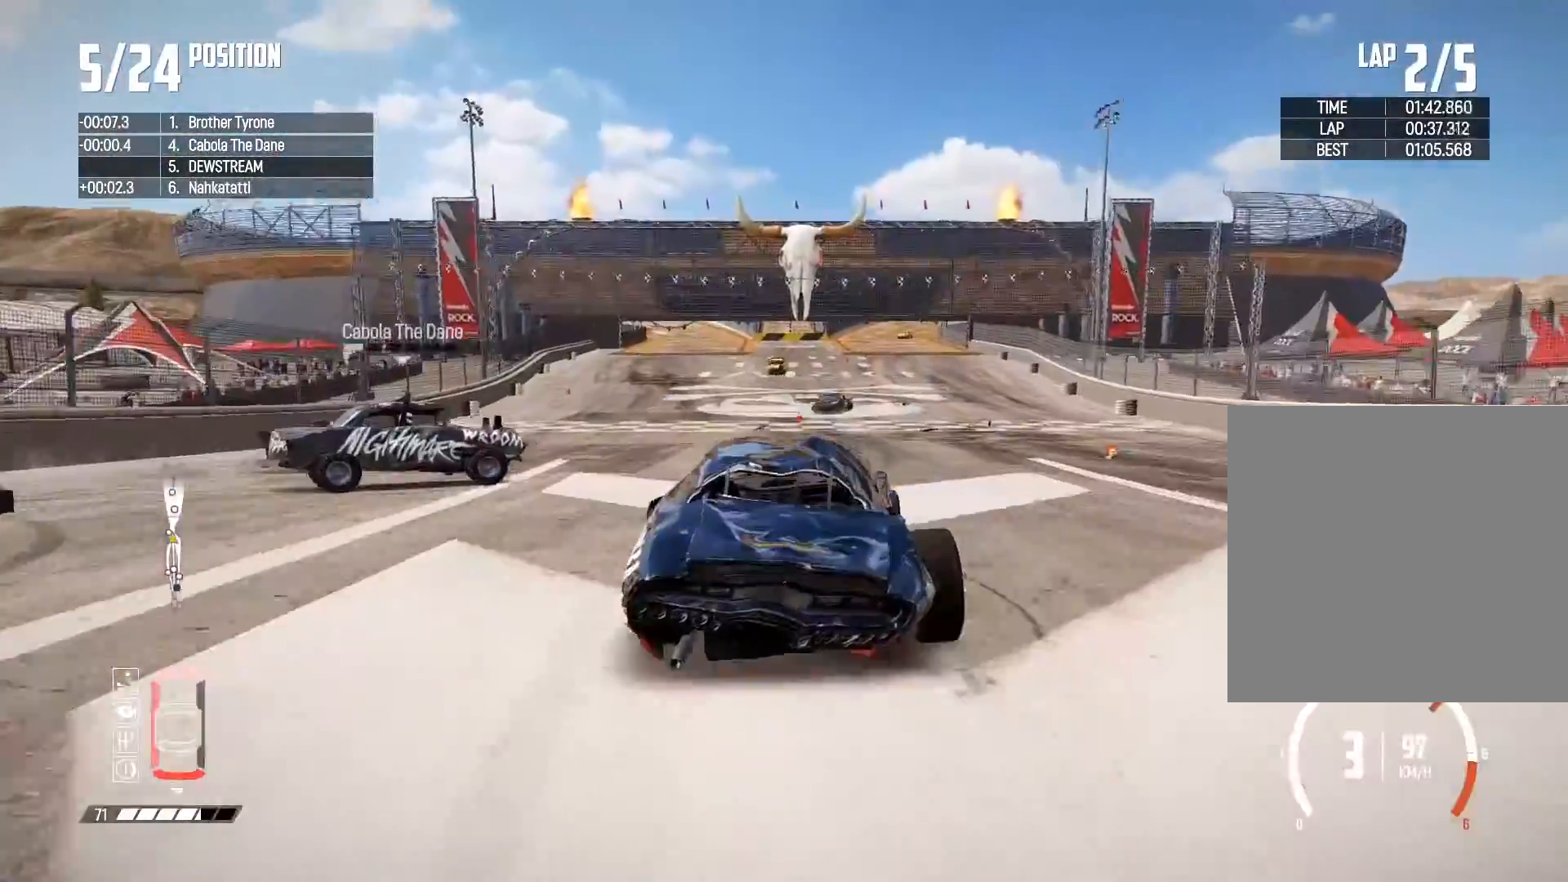
{"buttons": ["R2"], "left_stick": "right", "right_stick": "center", "events": [[33, "left_stick", "center"], [300, "left_stick", "right"]]}
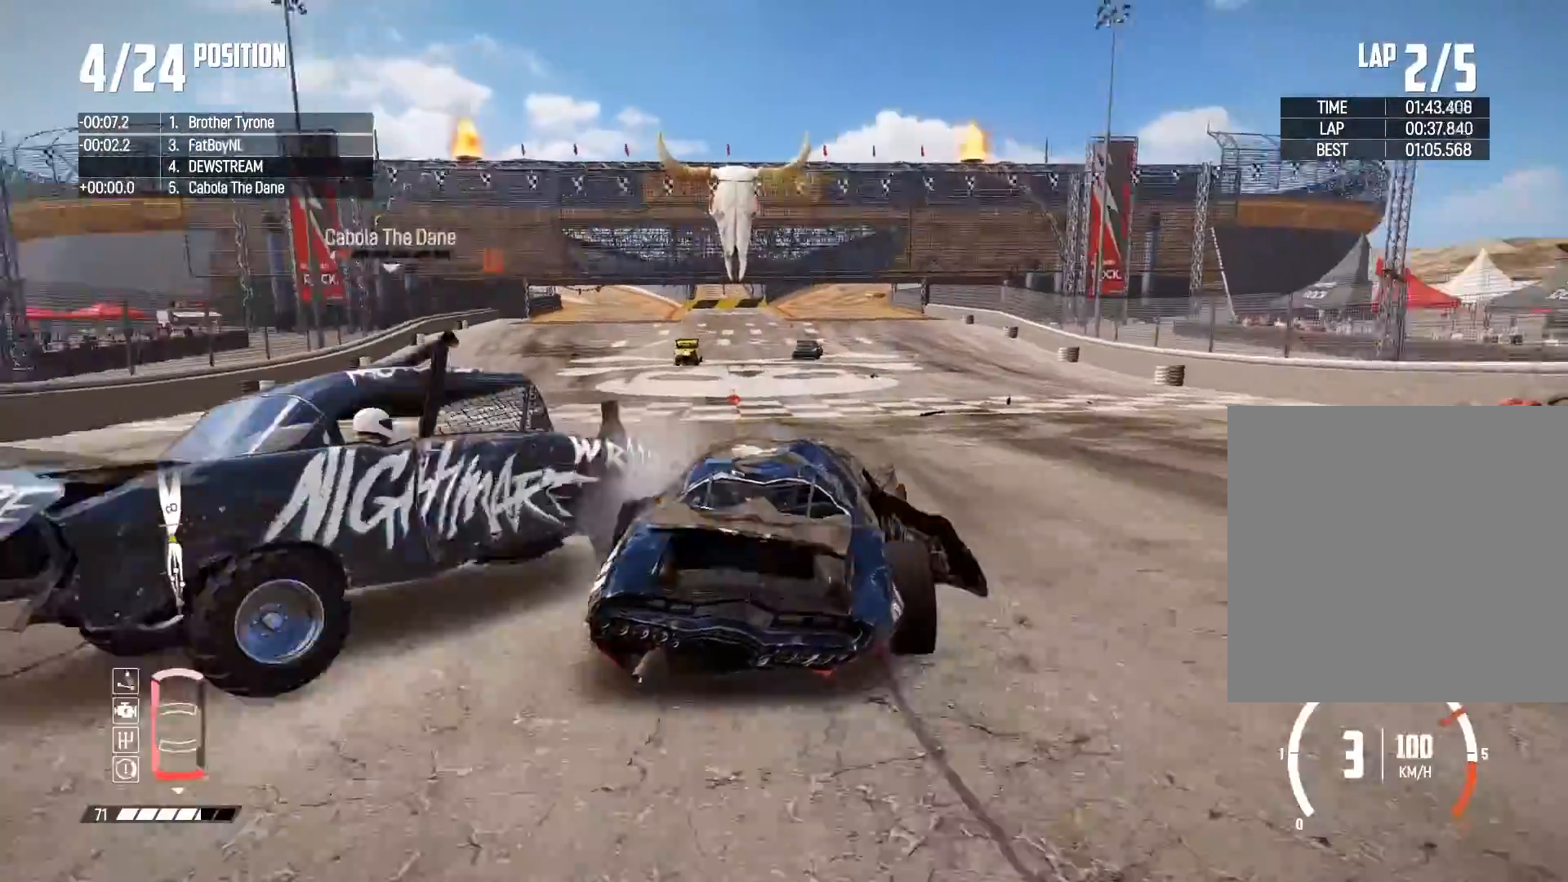
{"buttons": ["R2"], "left_stick": "left", "right_stick": "center", "events": [[183, "left_stick", "left"]]}
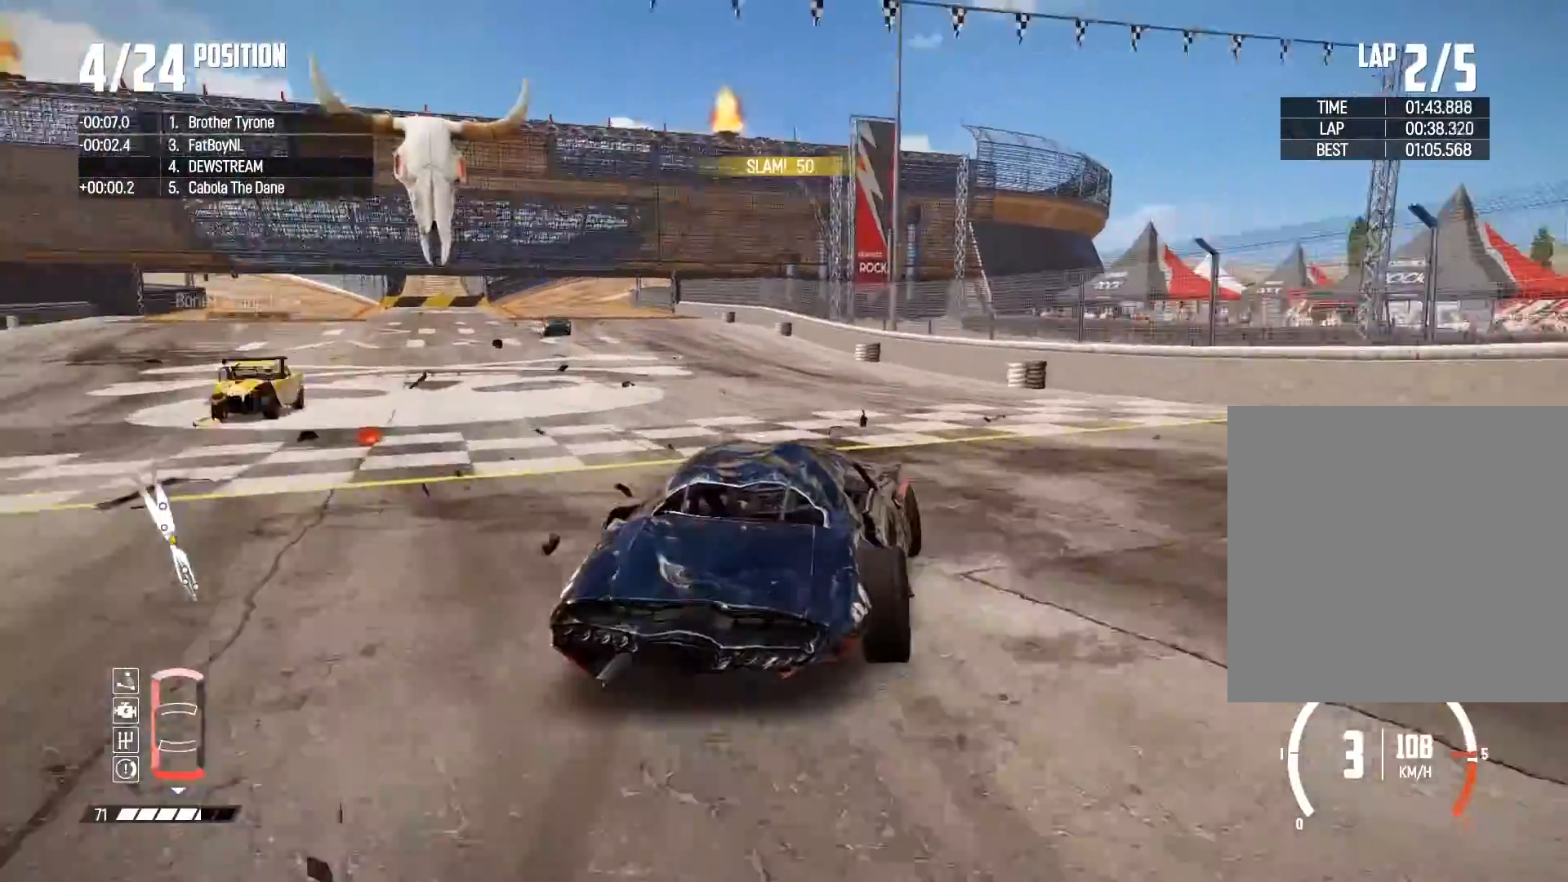
{"buttons": ["R2"], "left_stick": "center", "right_stick": "center", "events": [[333, "left_stick", "center"]]}
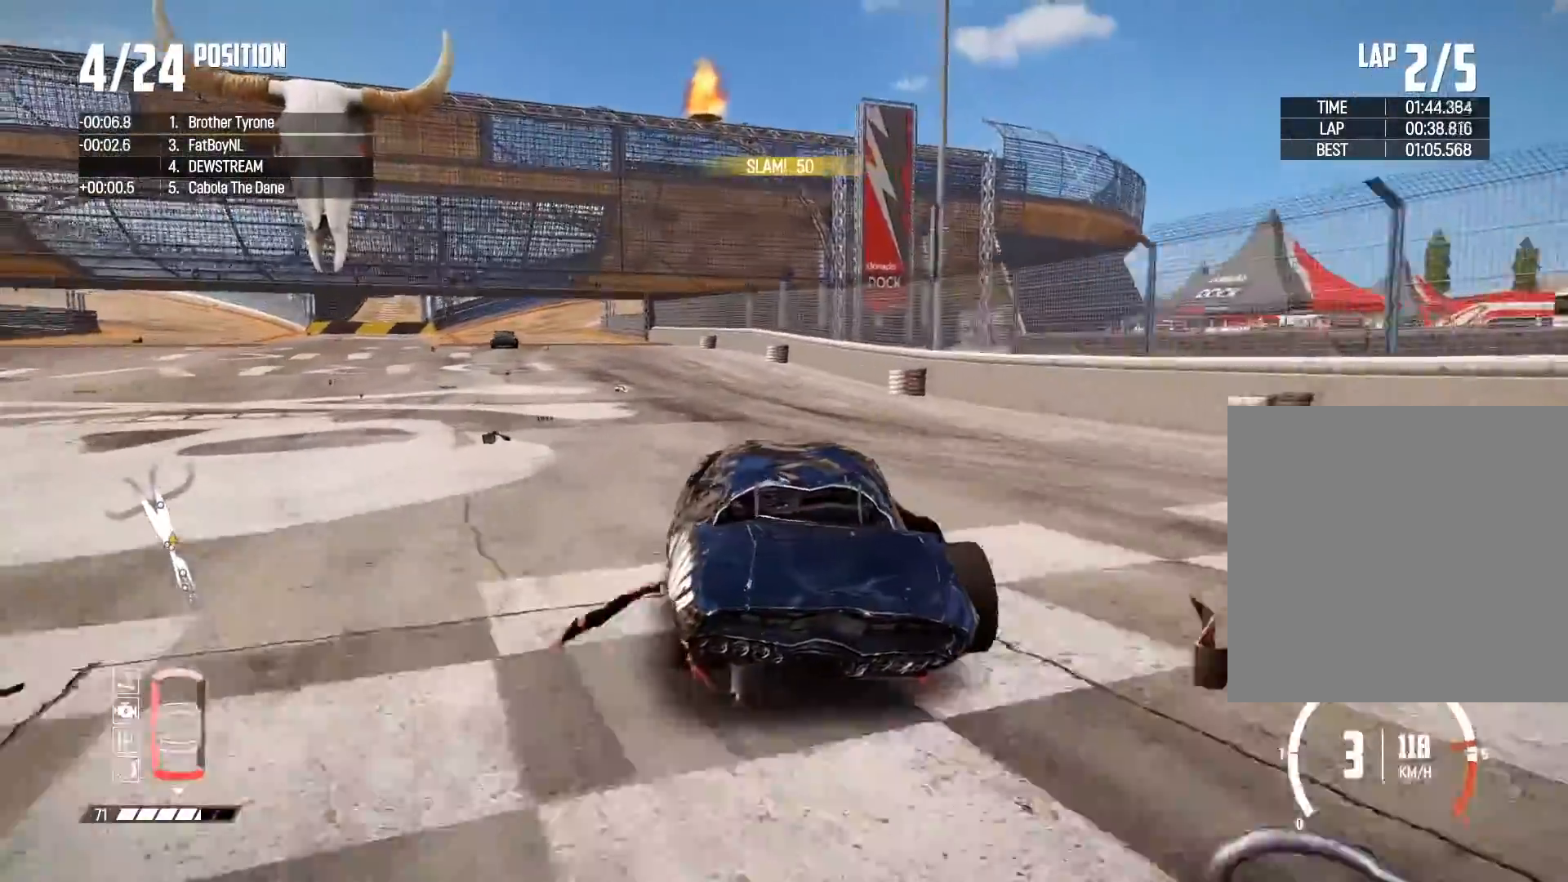
{"buttons": ["R2"], "left_stick": "center", "right_stick": "down", "events": [[133, "right_stick", "down"], [150, "left_stick", "right"], [467, "left_stick", "center"]]}
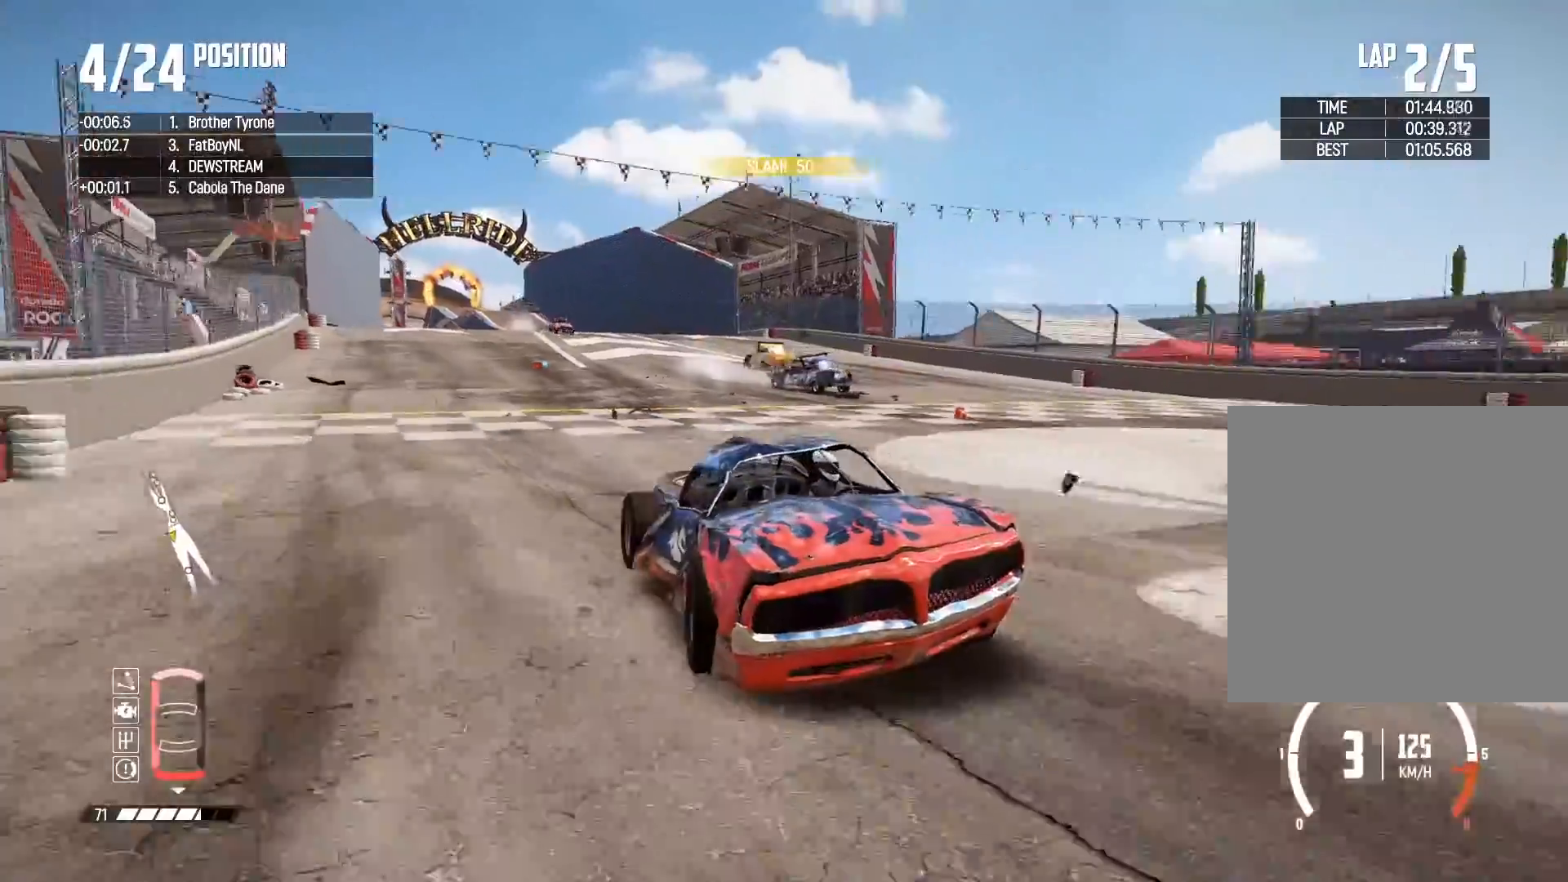
{"buttons": ["R2"], "left_stick": "center", "right_stick": "down", "events": [[233, "left_stick", "left"], [433, "left_stick", "center"]]}
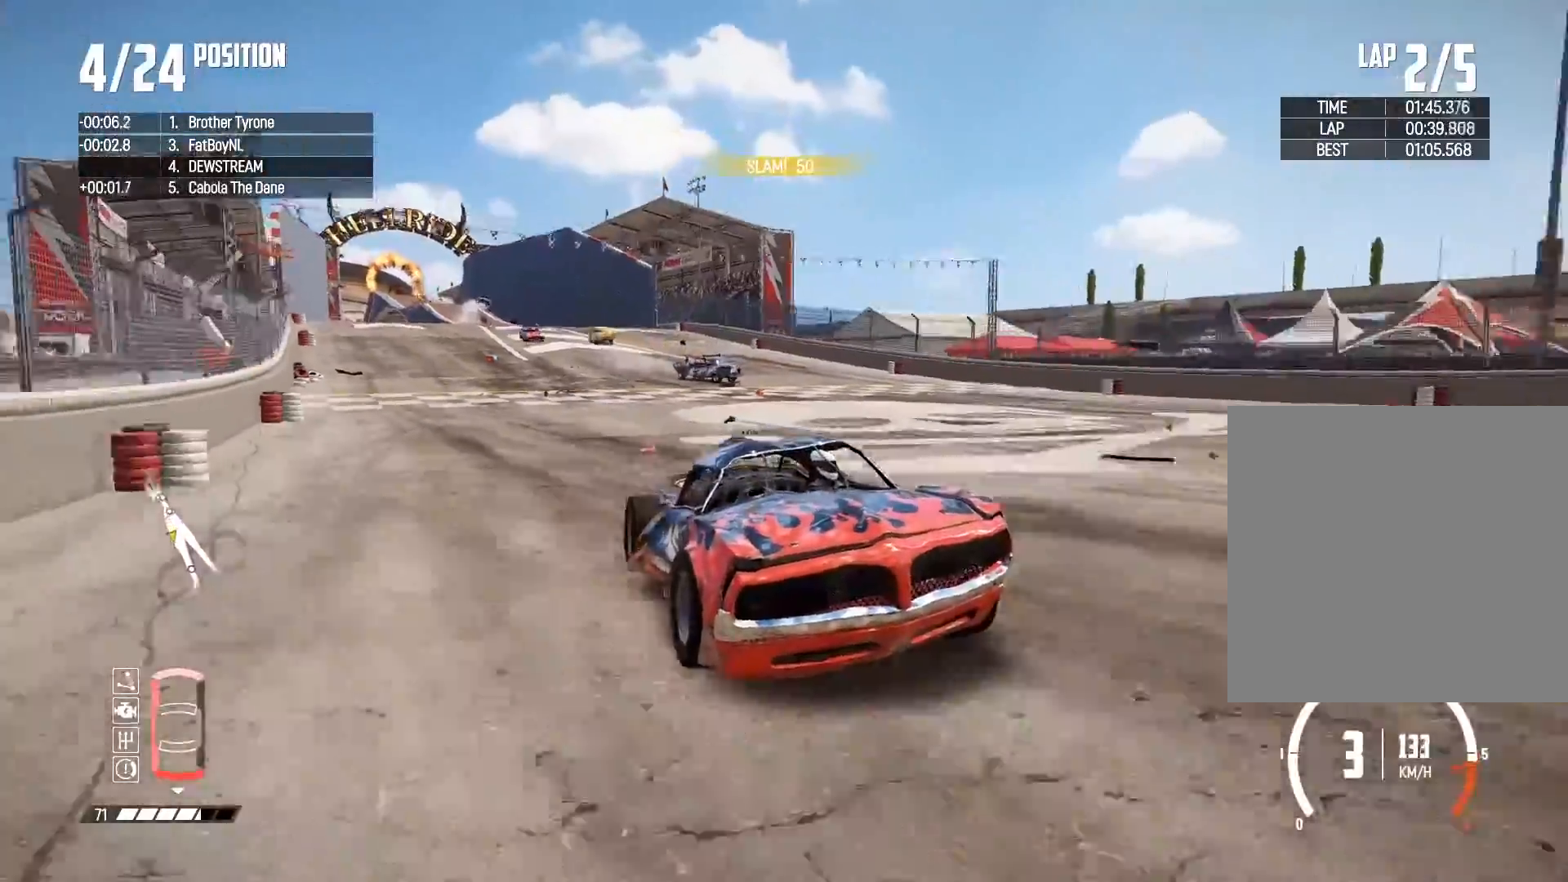
{"buttons": ["R2"], "left_stick": "left", "right_stick": "center", "events": [[33, "right_stick", "center"], [317, "left_stick", "left"]]}
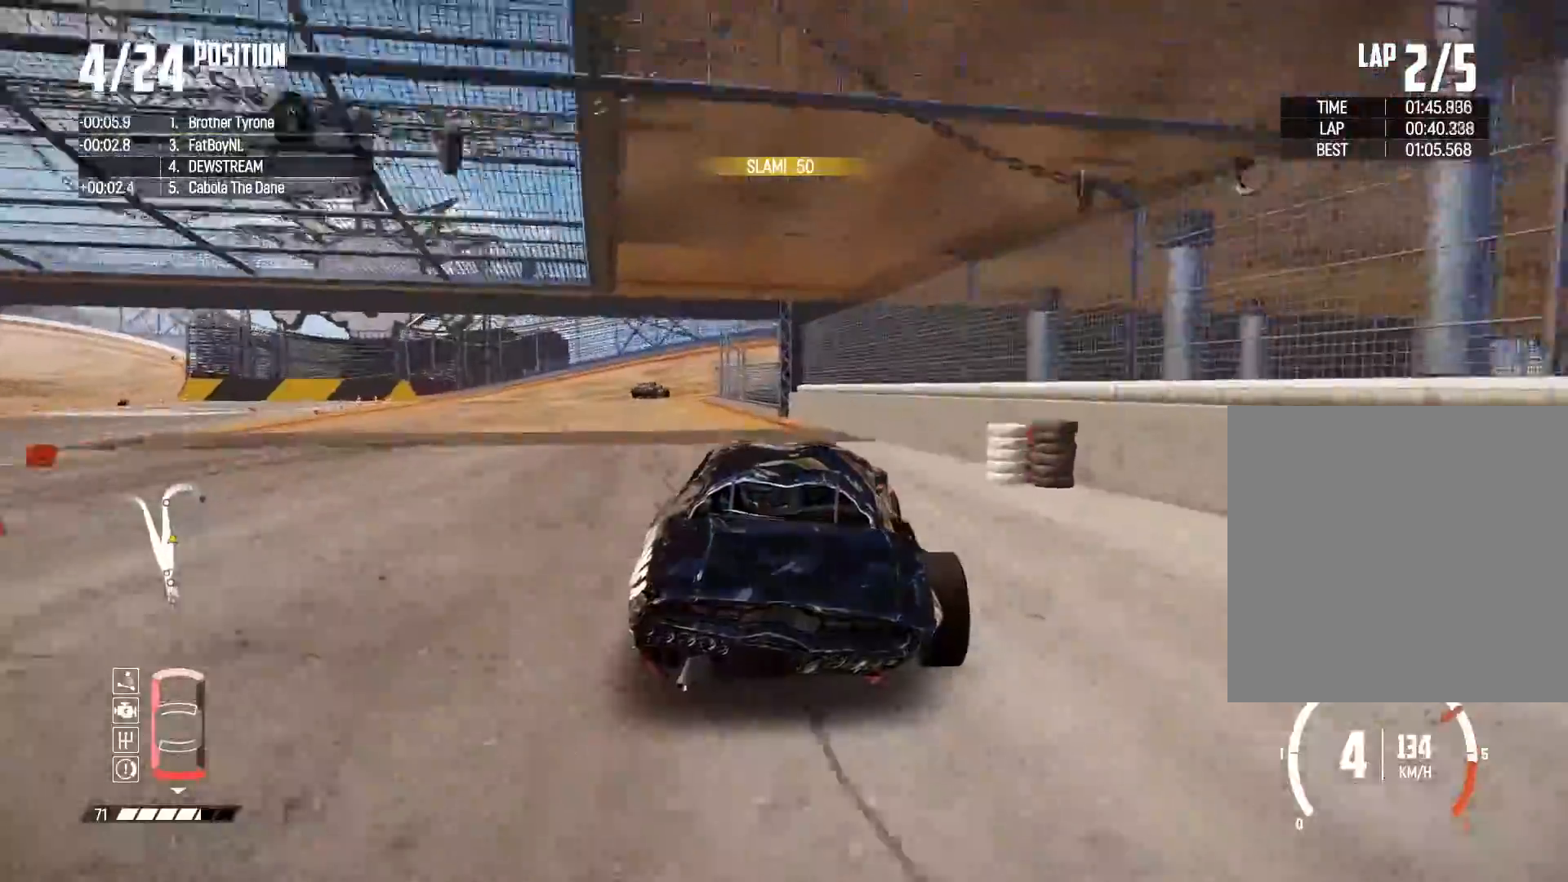
{"buttons": ["R2"], "left_stick": "center", "right_stick": "center", "events": [[233, "R2", "up"], [467, "R2", "down"], [500, "left_stick", "center"]]}
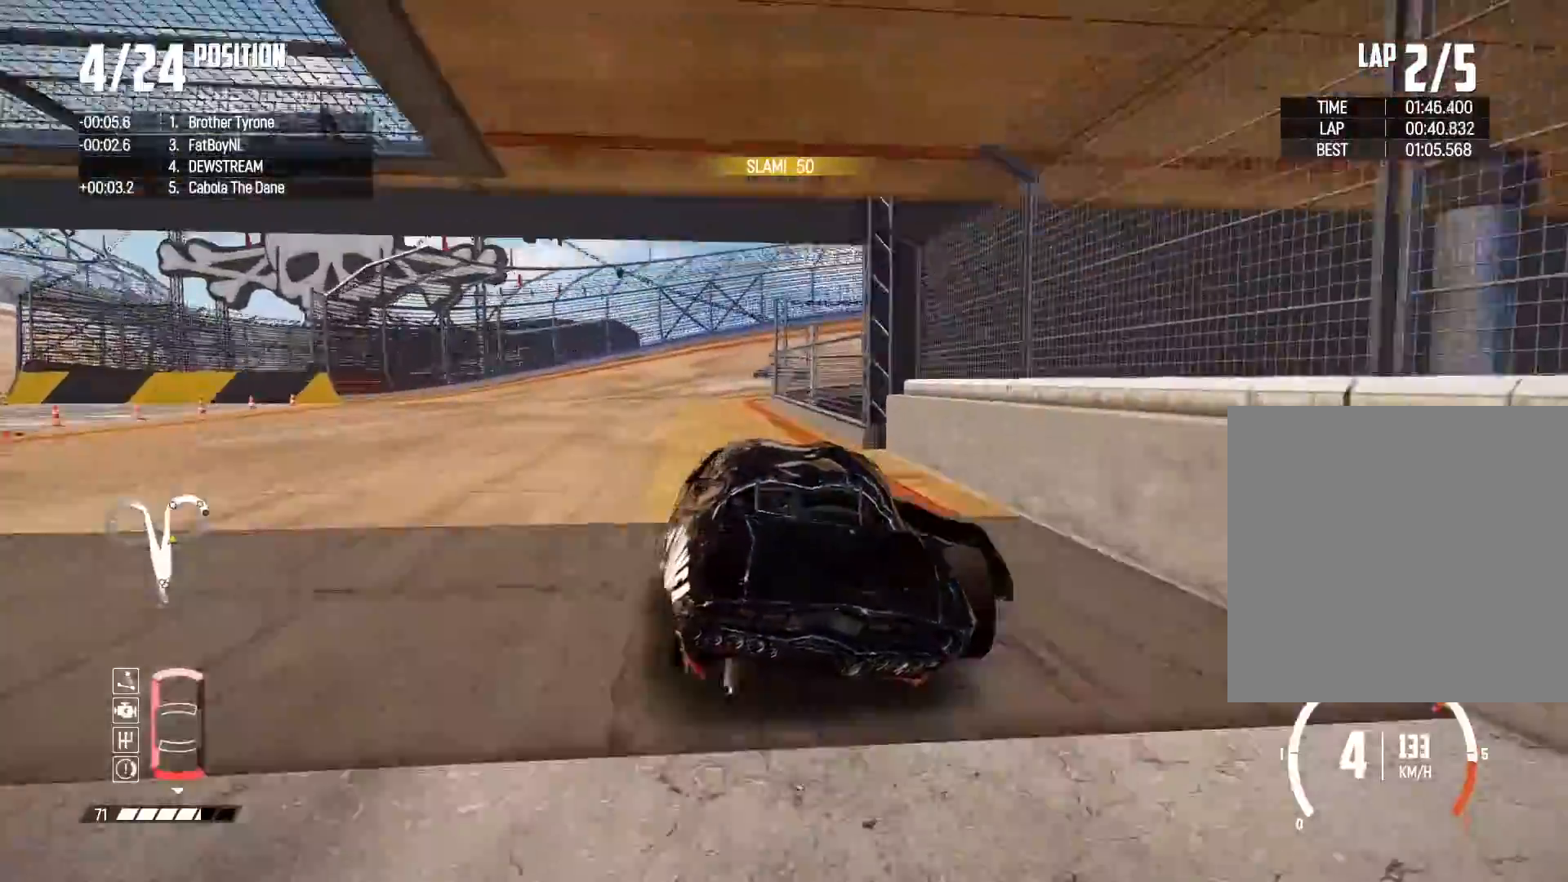
{"buttons": ["R2"], "left_stick": "right", "right_stick": "center", "events": [[150, "left_stick", "right"]]}
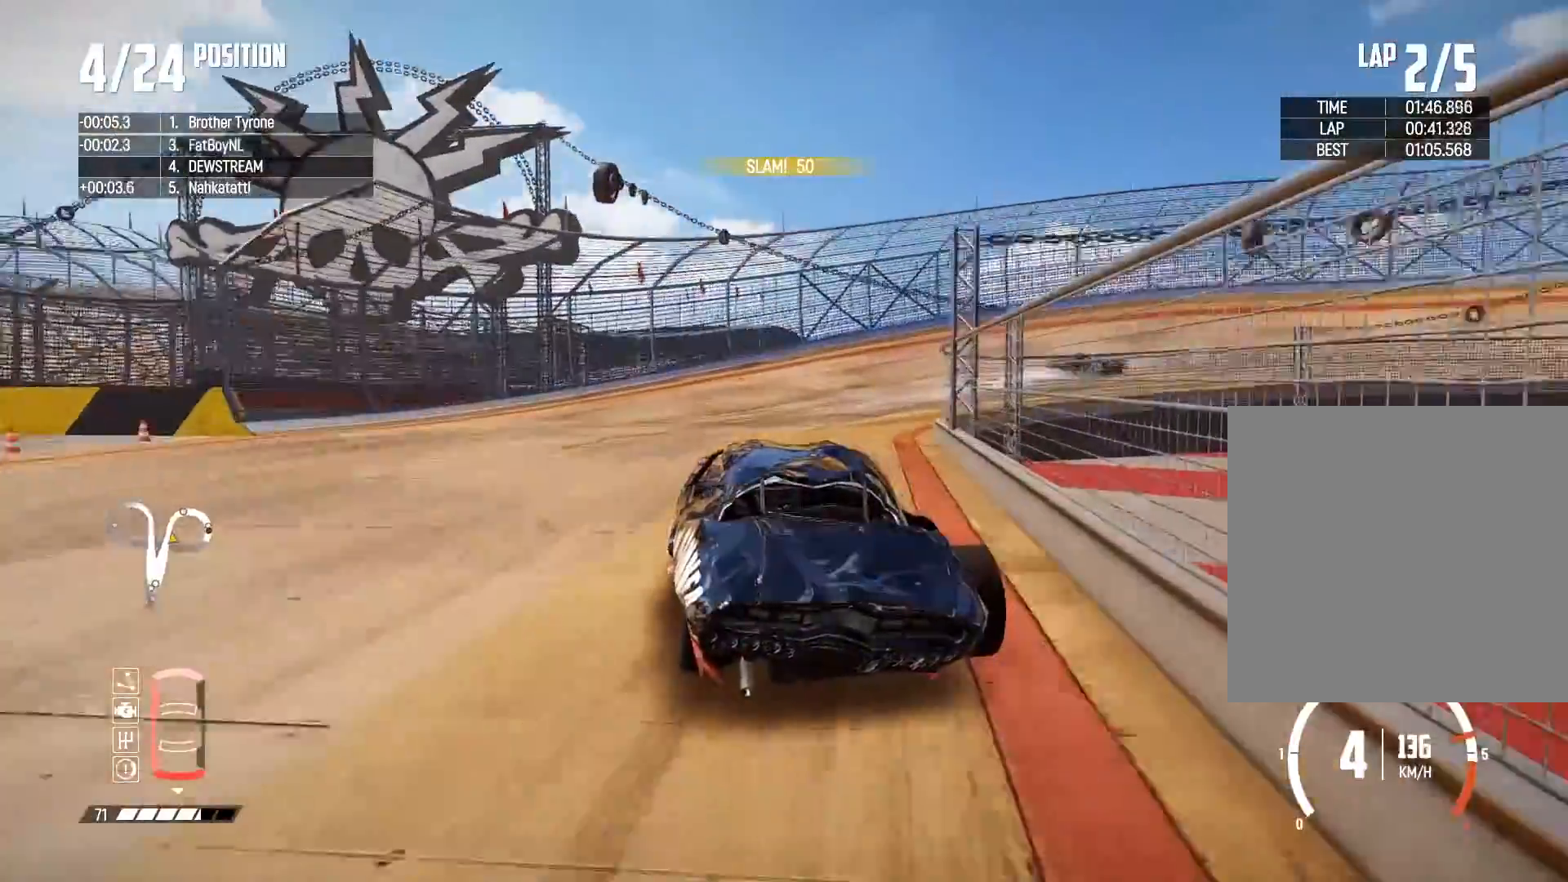
{"buttons": ["R2"], "left_stick": "right", "right_stick": "center", "events": [[217, "left_stick", "center"], [333, "left_stick", "right"]]}
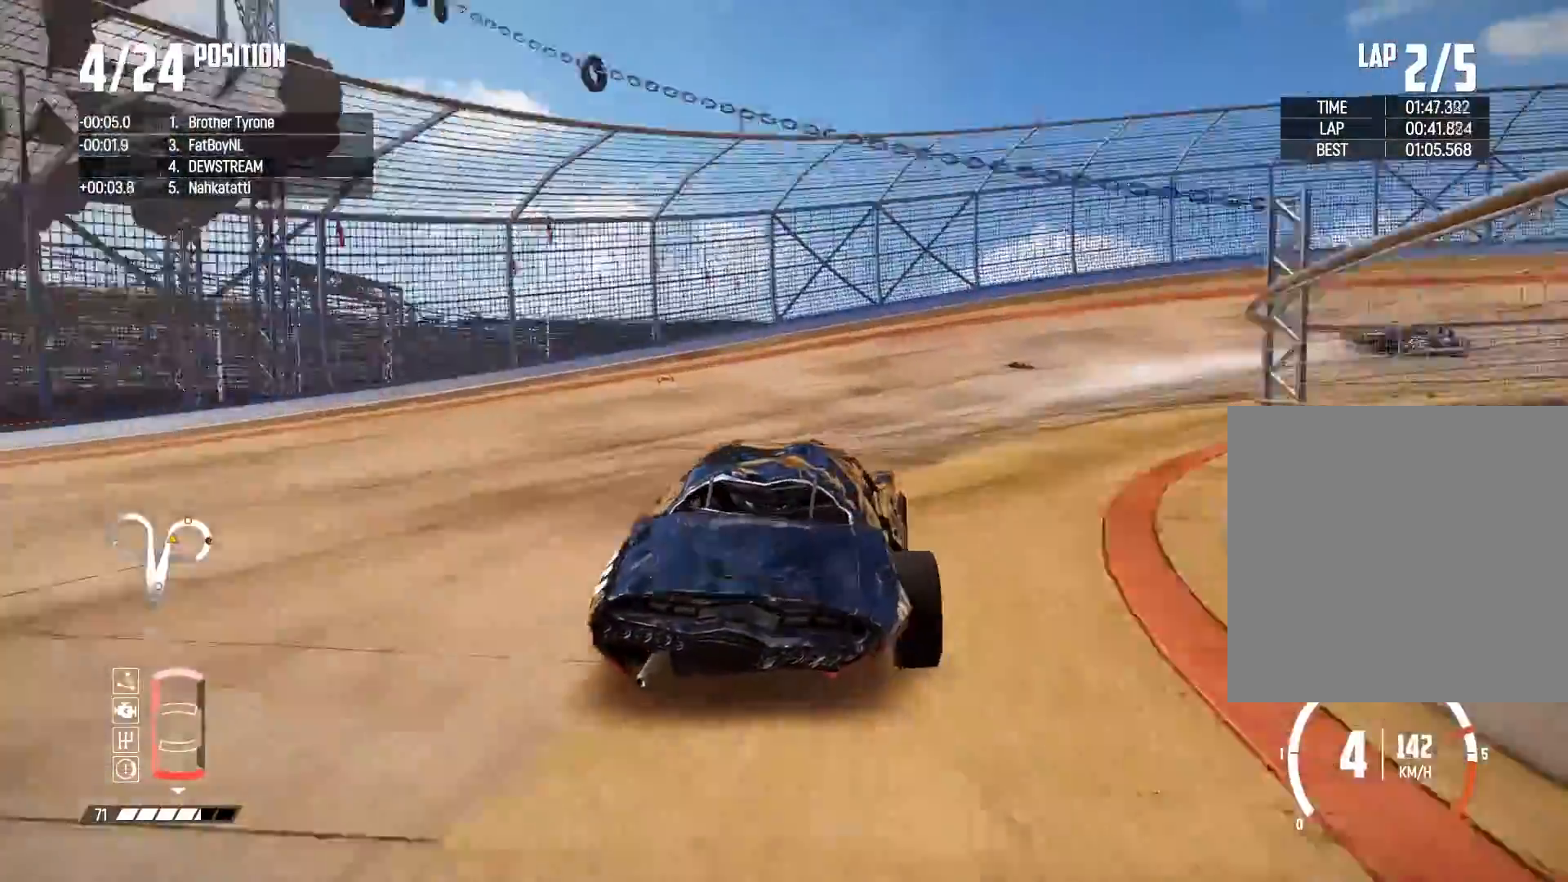
{"buttons": ["R2"], "left_stick": "right", "right_stick": "center", "events": [[17, "left_stick", "center"], [133, "left_stick", "right"]]}
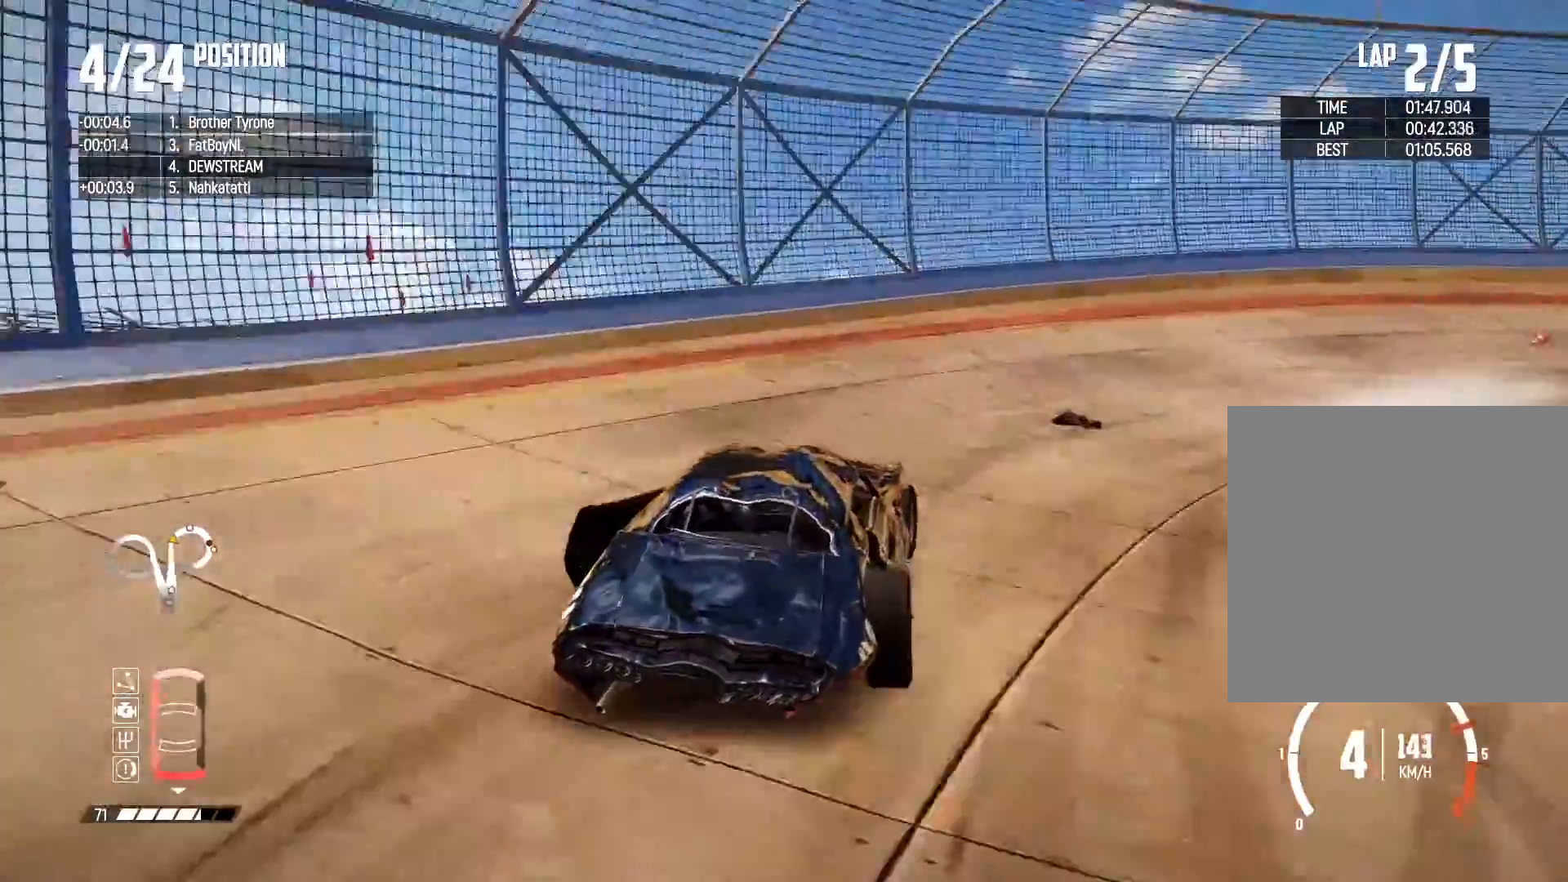
{"buttons": ["R2"], "left_stick": "right", "right_stick": "center", "events": []}
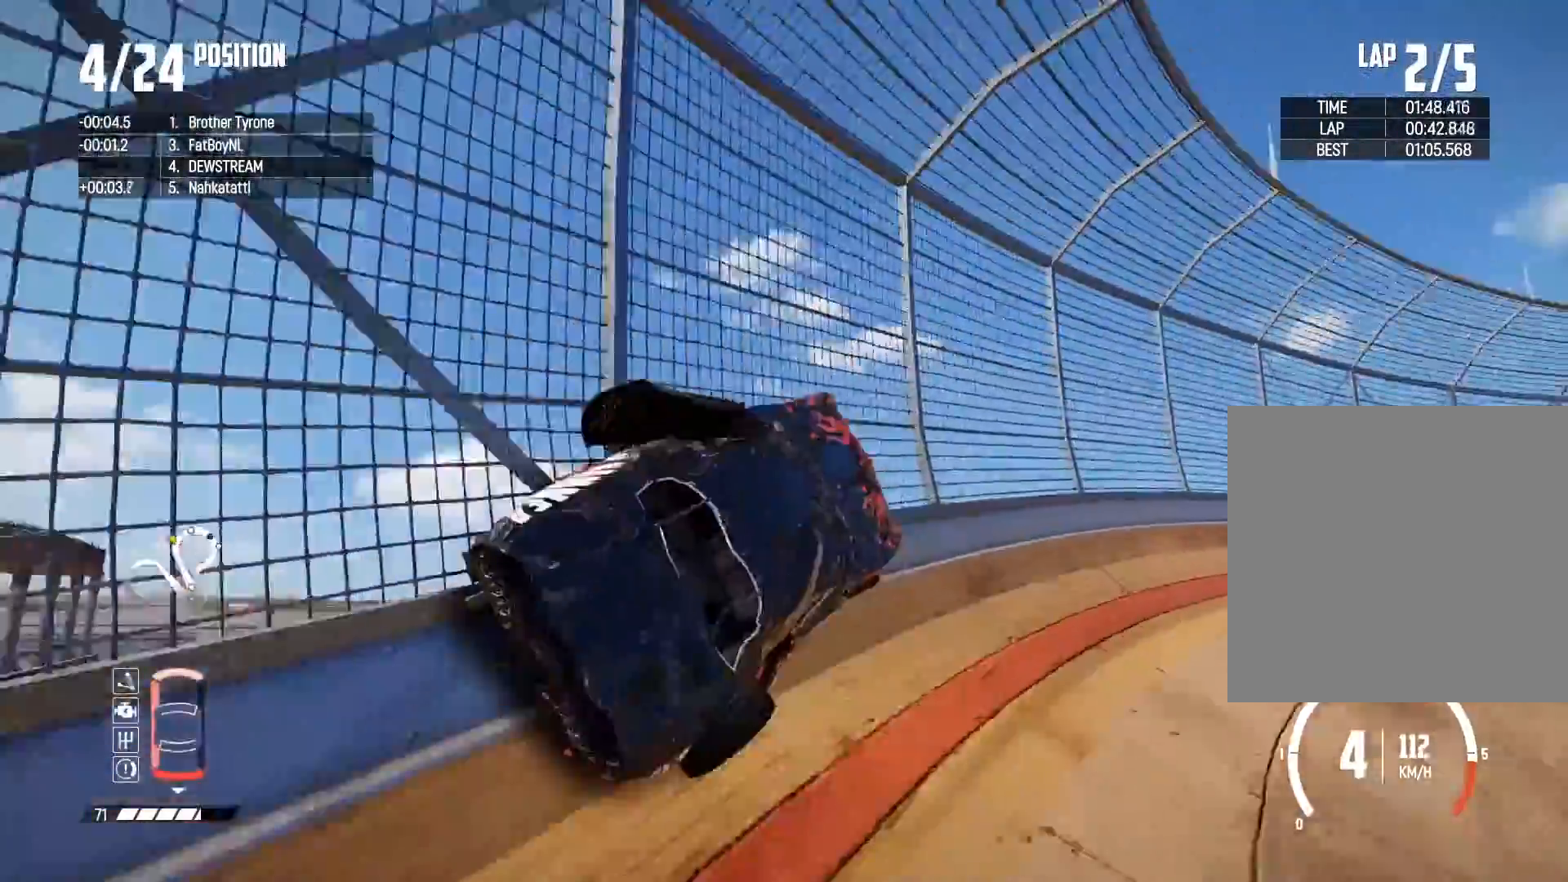
{"buttons": ["R2"], "left_stick": "right", "right_stick": "center", "events": [[100, "left_stick", "center"], [467, "left_stick", "right"]]}
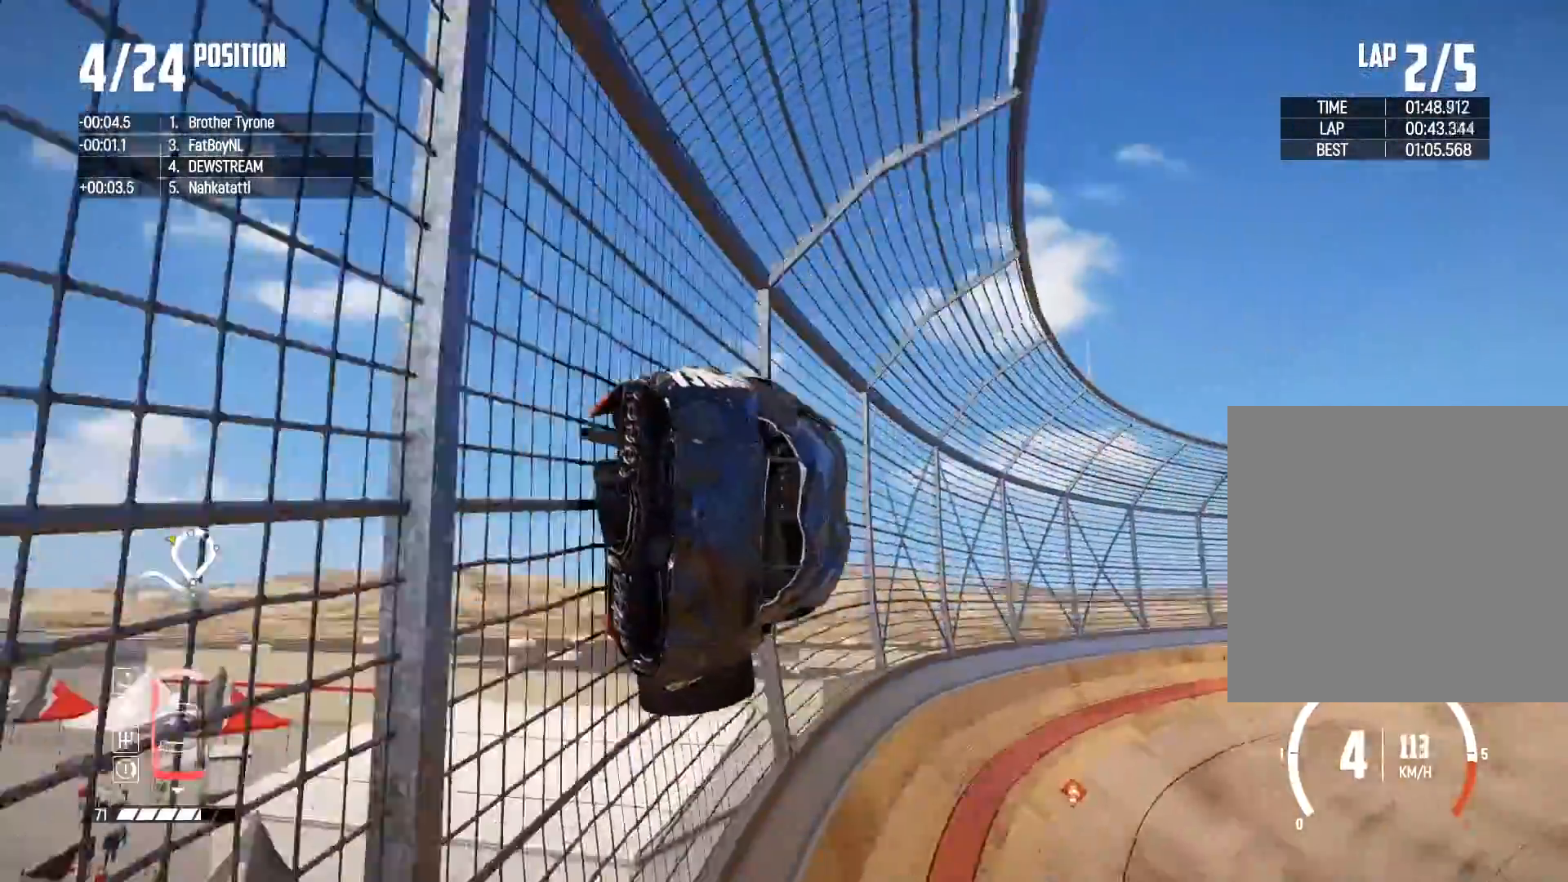
{"buttons": ["R2"], "left_stick": "center", "right_stick": "center", "events": [[450, "left_stick", "center"]]}
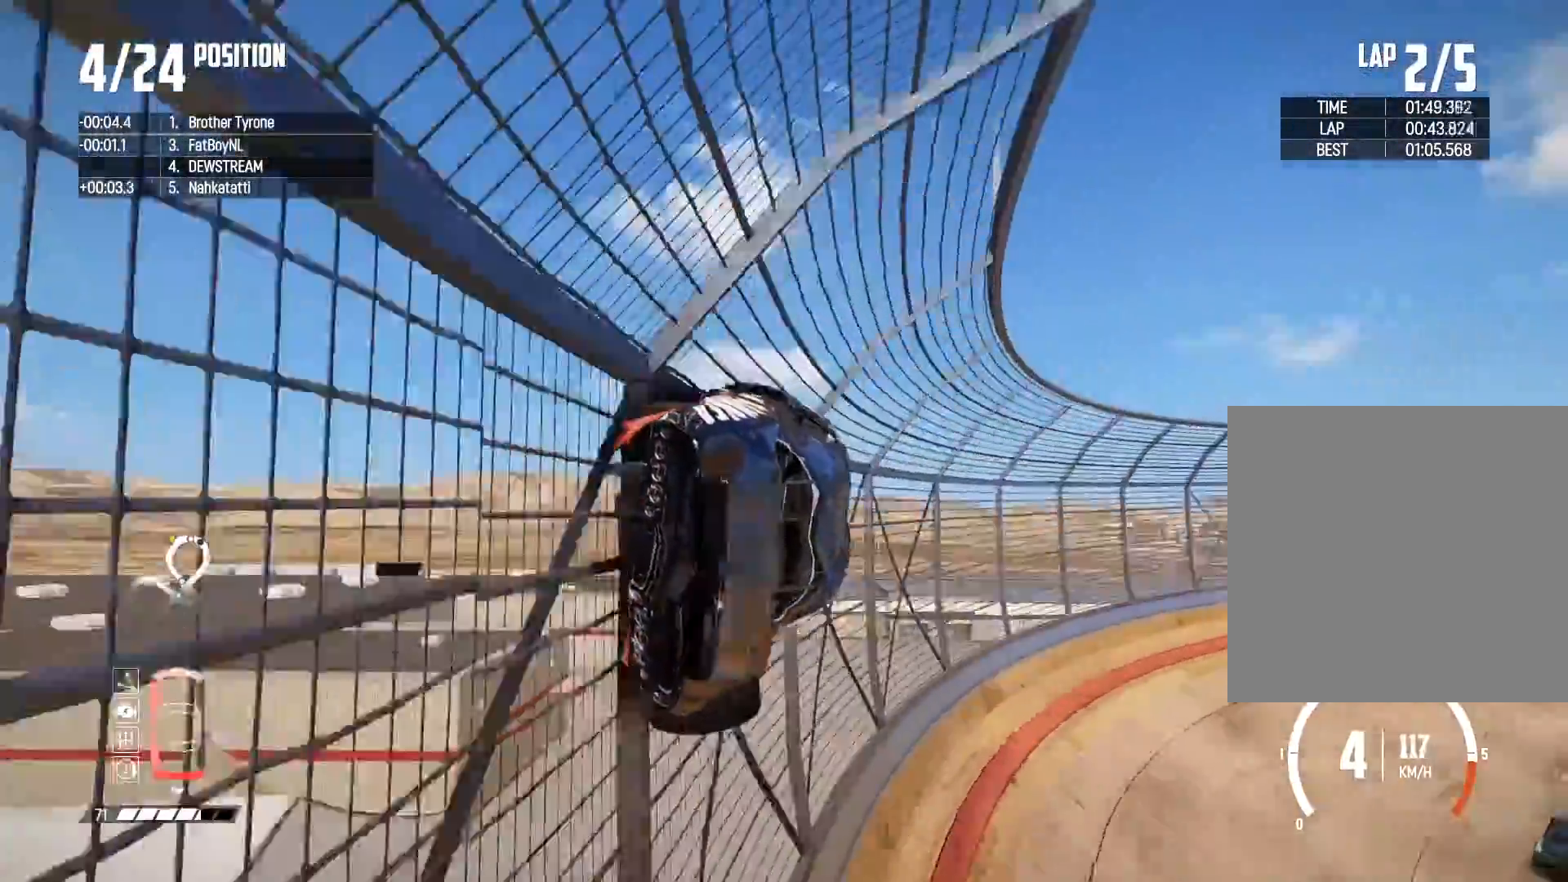
{"buttons": ["R2"], "left_stick": "center", "right_stick": "center", "events": [[167, "left_stick", "right"], [417, "left_stick", "center"]]}
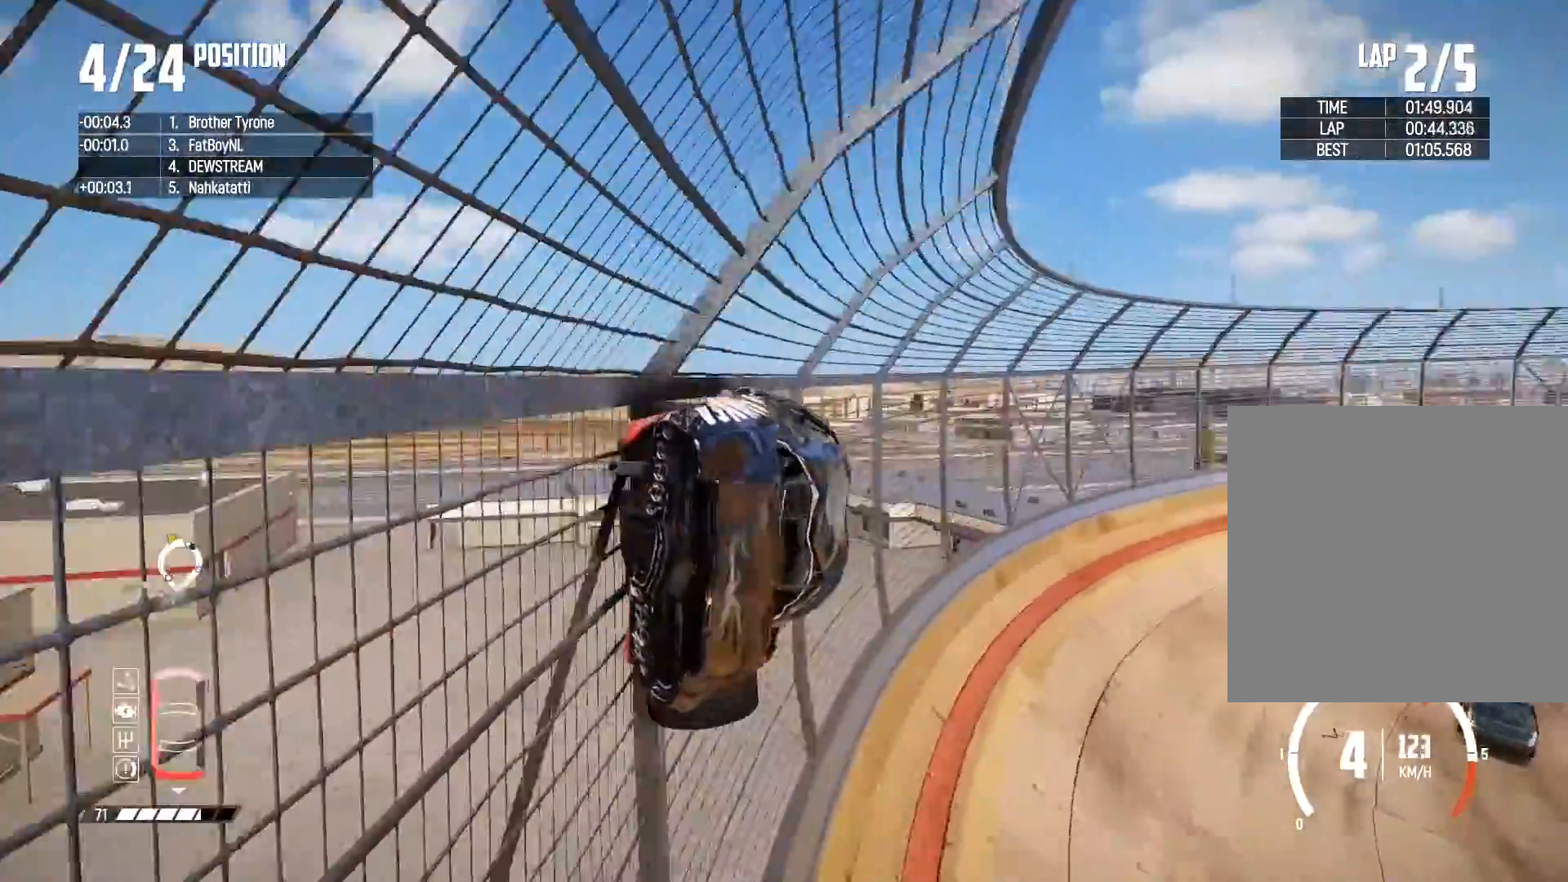
{"buttons": ["R2"], "left_stick": "right", "right_stick": "center", "events": [[50, "left_stick", "right"], [283, "left_stick", "center"], [383, "left_stick", "right"]]}
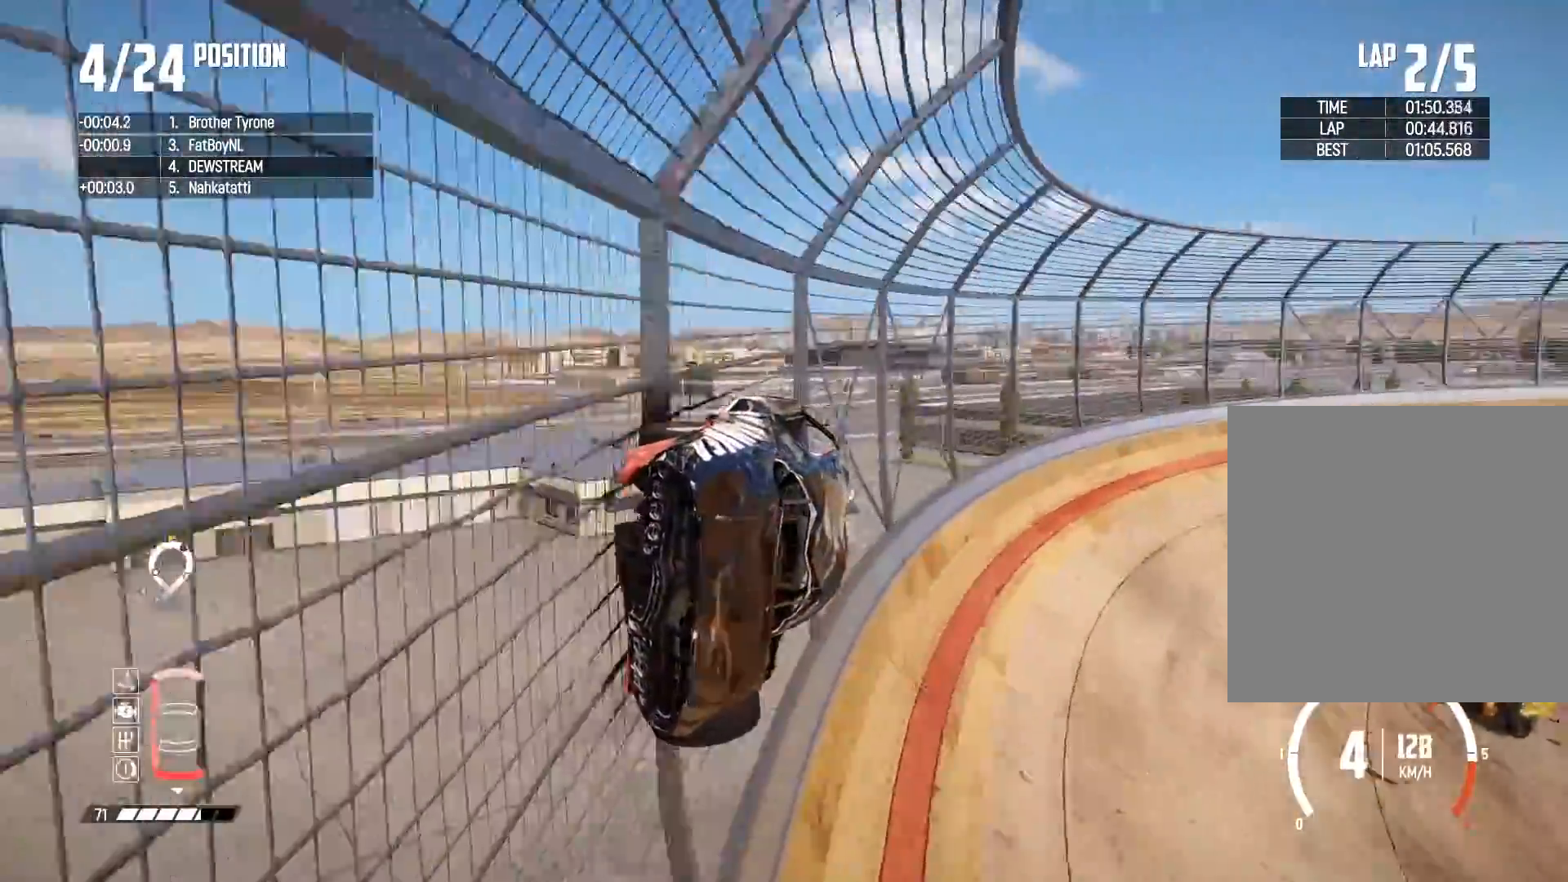
{"buttons": ["R2"], "left_stick": "right", "right_stick": "center", "events": []}
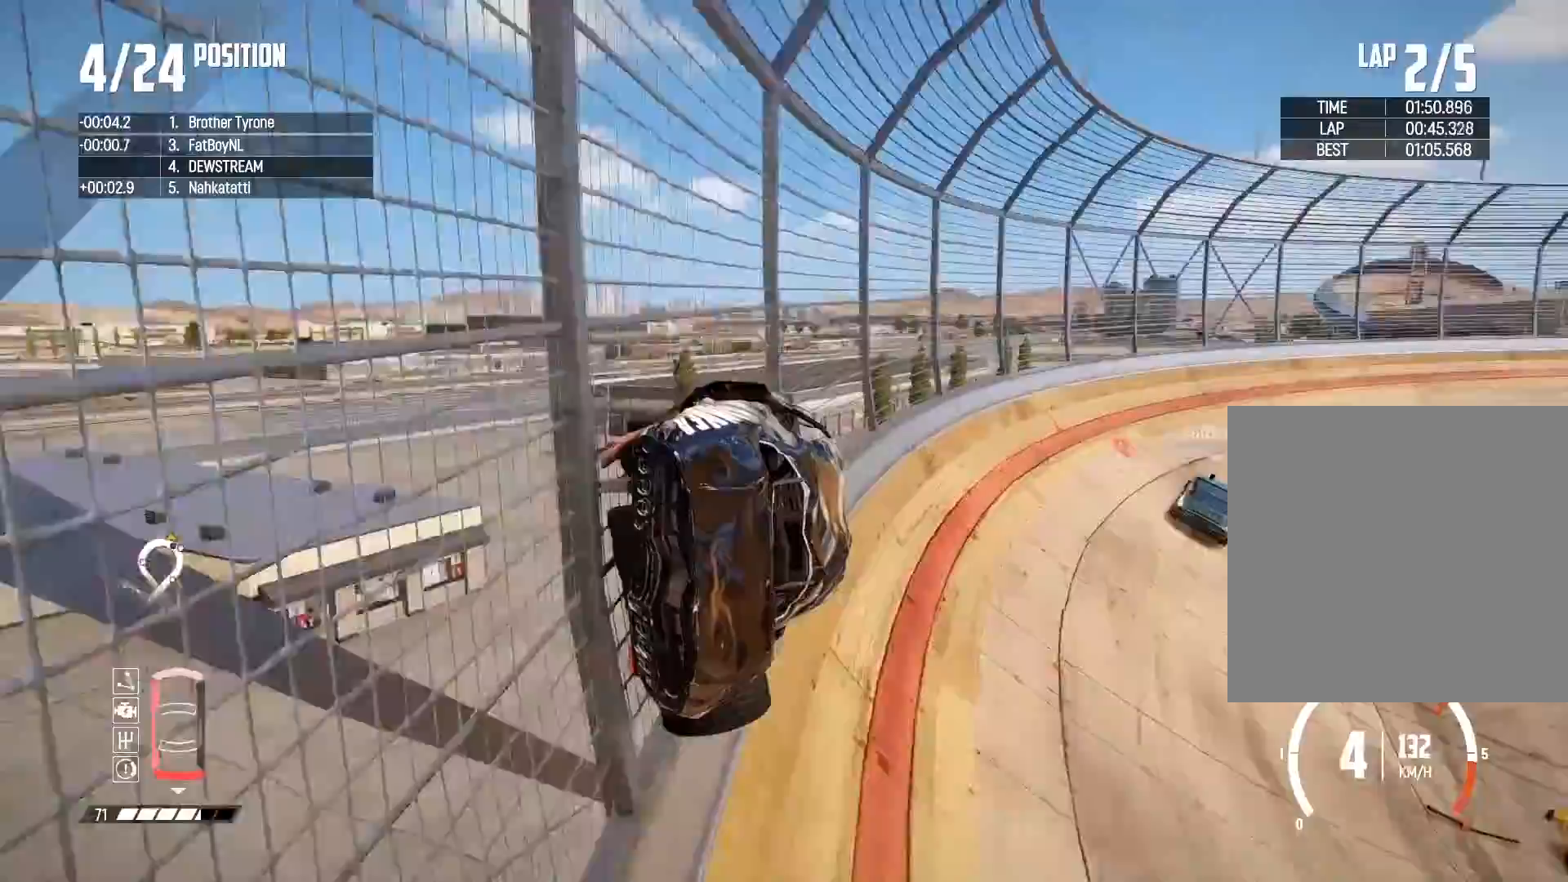
{"buttons": ["R2"], "left_stick": "right", "right_stick": "center", "events": [[50, "left_stick", "center"], [167, "left_stick", "right"]]}
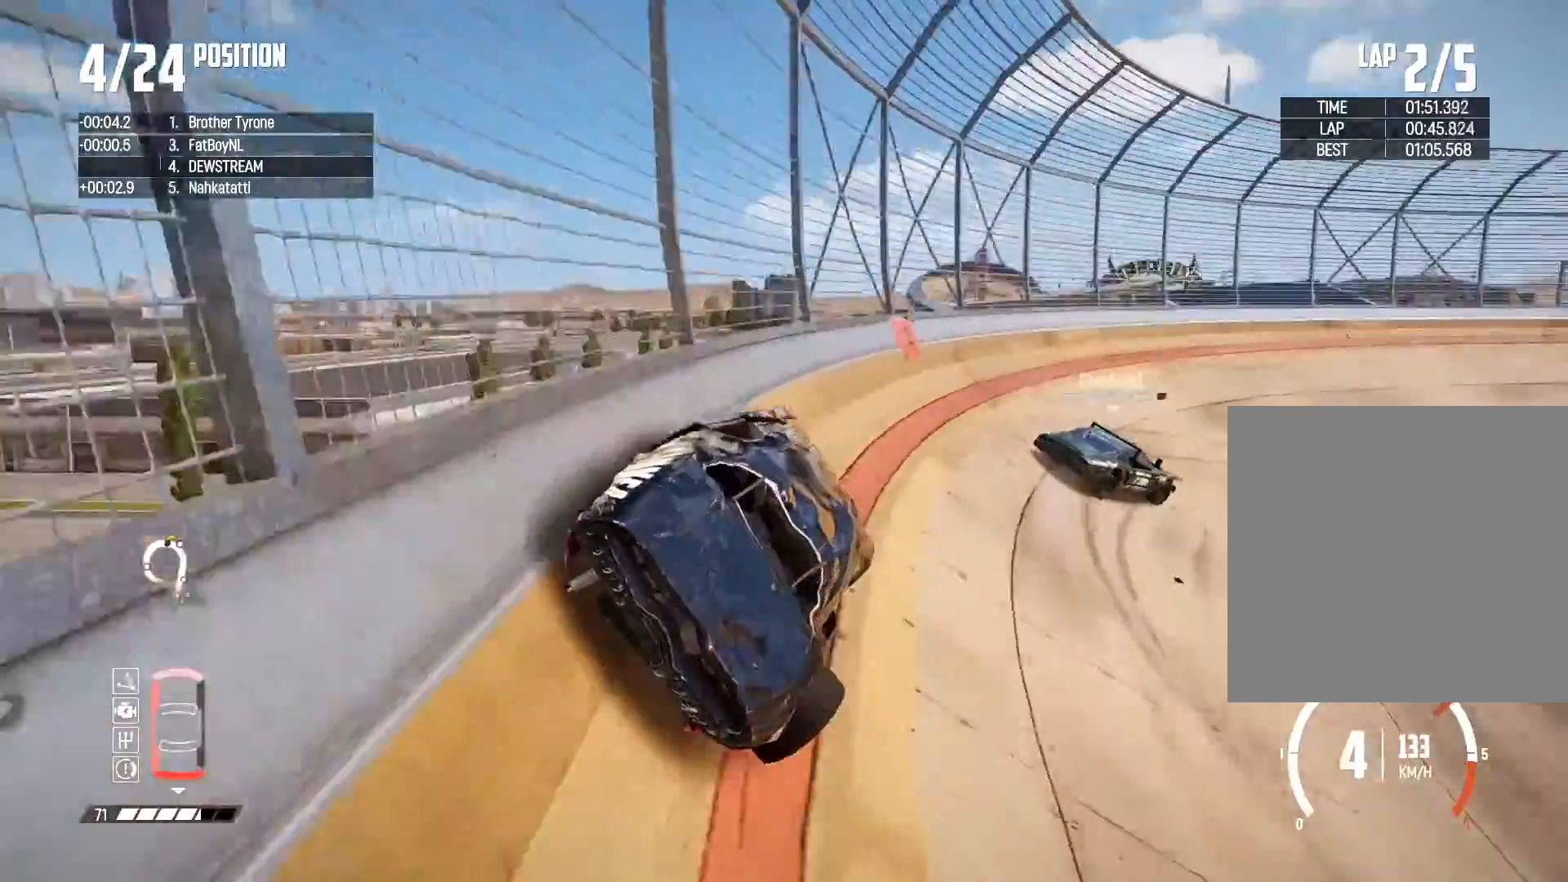
{"buttons": ["R2"], "left_stick": "right", "right_stick": "center", "events": []}
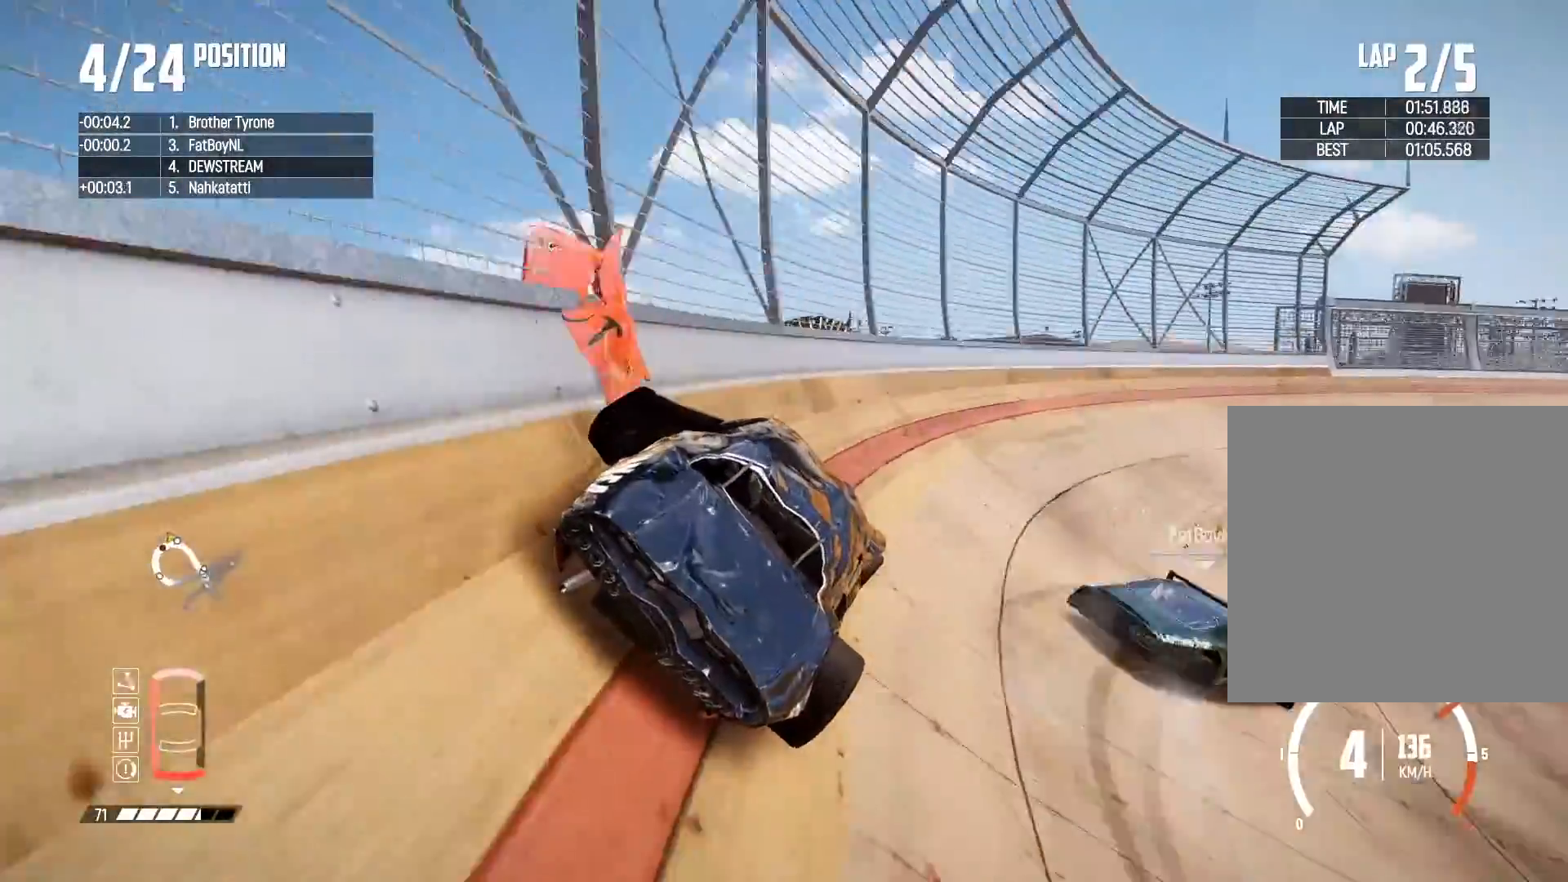
{"buttons": ["R2"], "left_stick": "right", "right_stick": "center", "events": []}
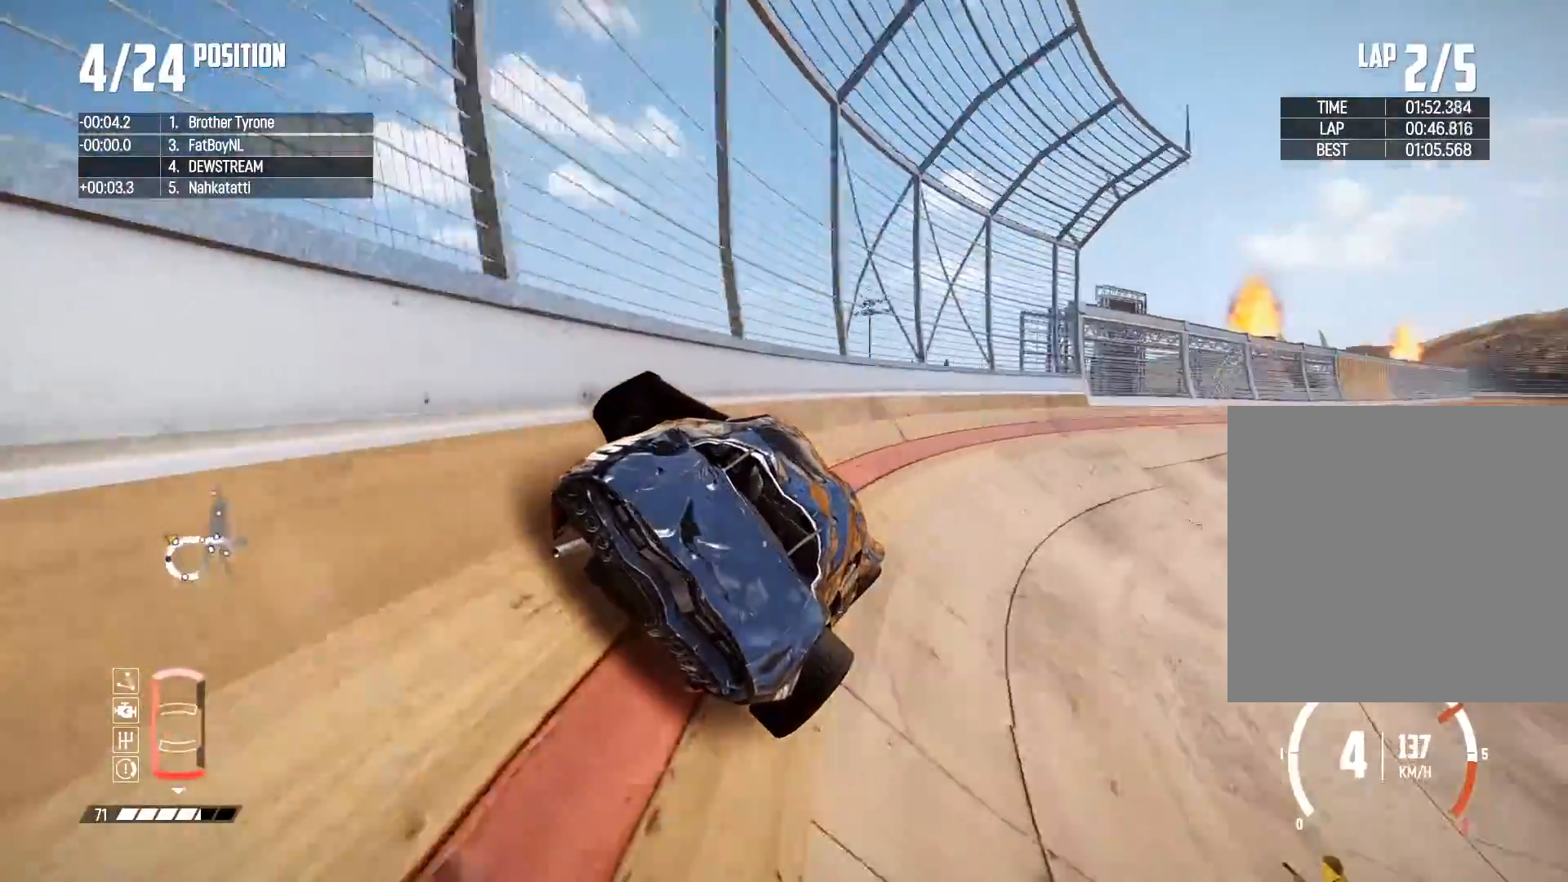
{"buttons": ["R2"], "left_stick": "right", "right_stick": "center", "events": []}
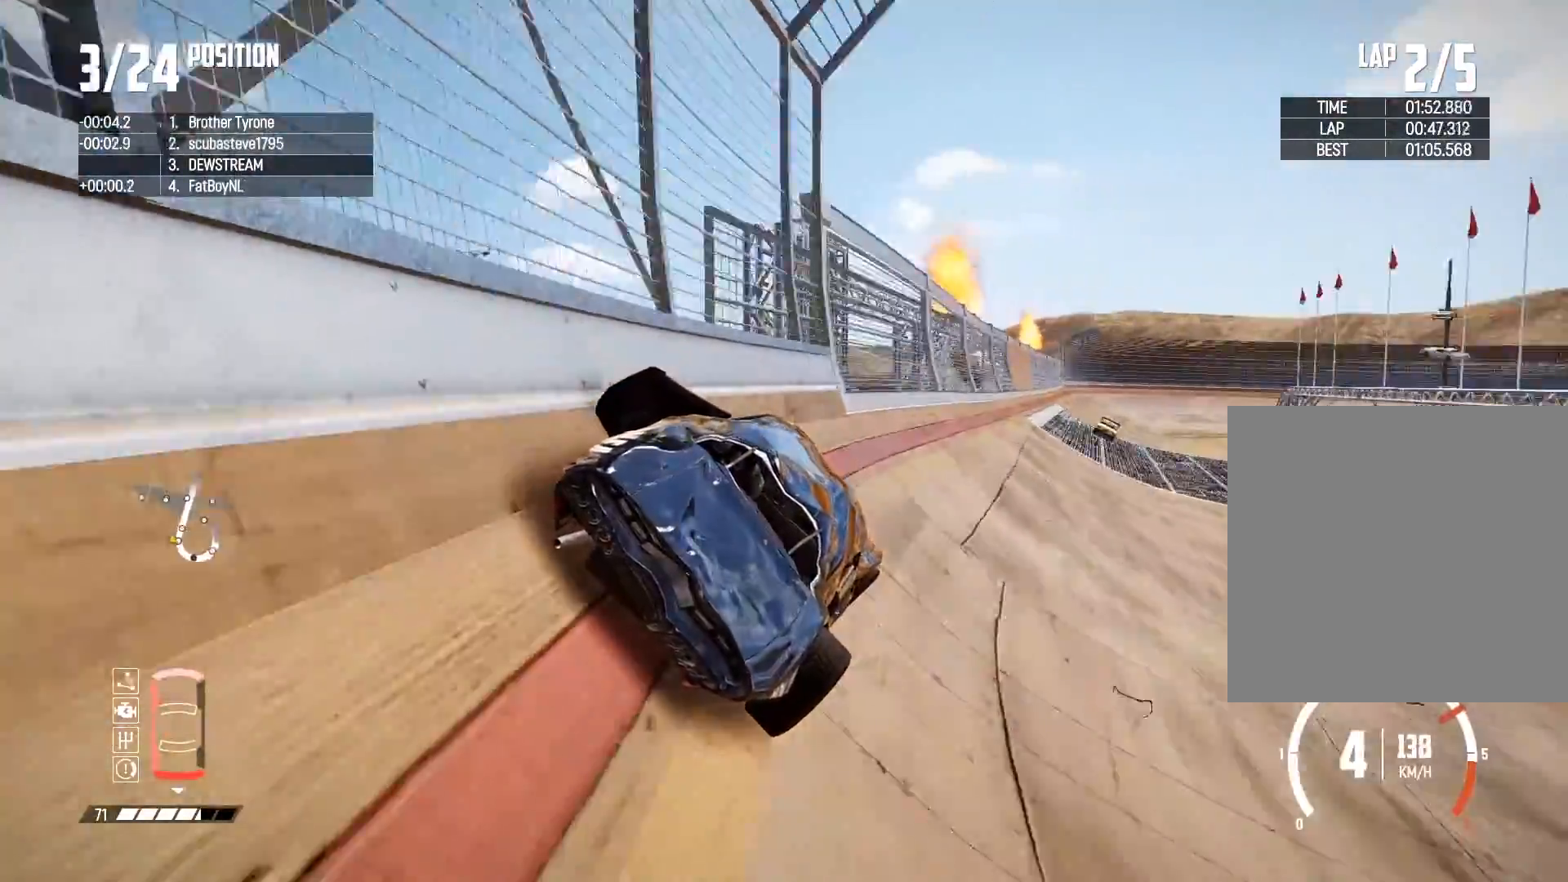
{"buttons": ["R2"], "left_stick": "left", "right_stick": "center", "events": [[83, "left_stick", "center"], [183, "left_stick", "left"]]}
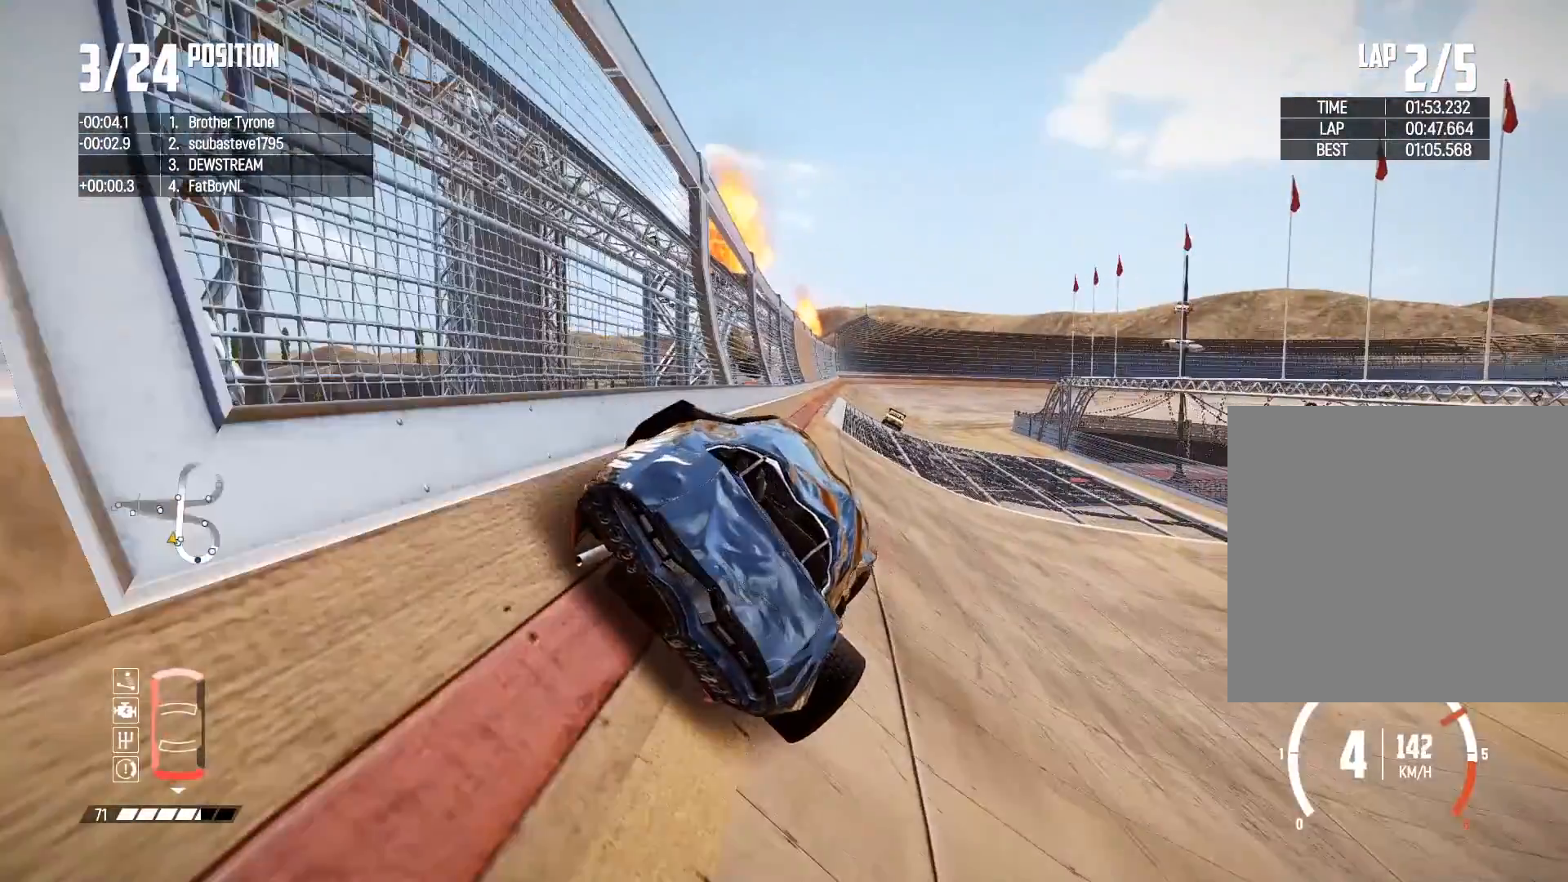
{"buttons": ["R2"], "left_stick": "up-left", "right_stick": "center", "events": [[450, "left_stick", "up-left"]]}
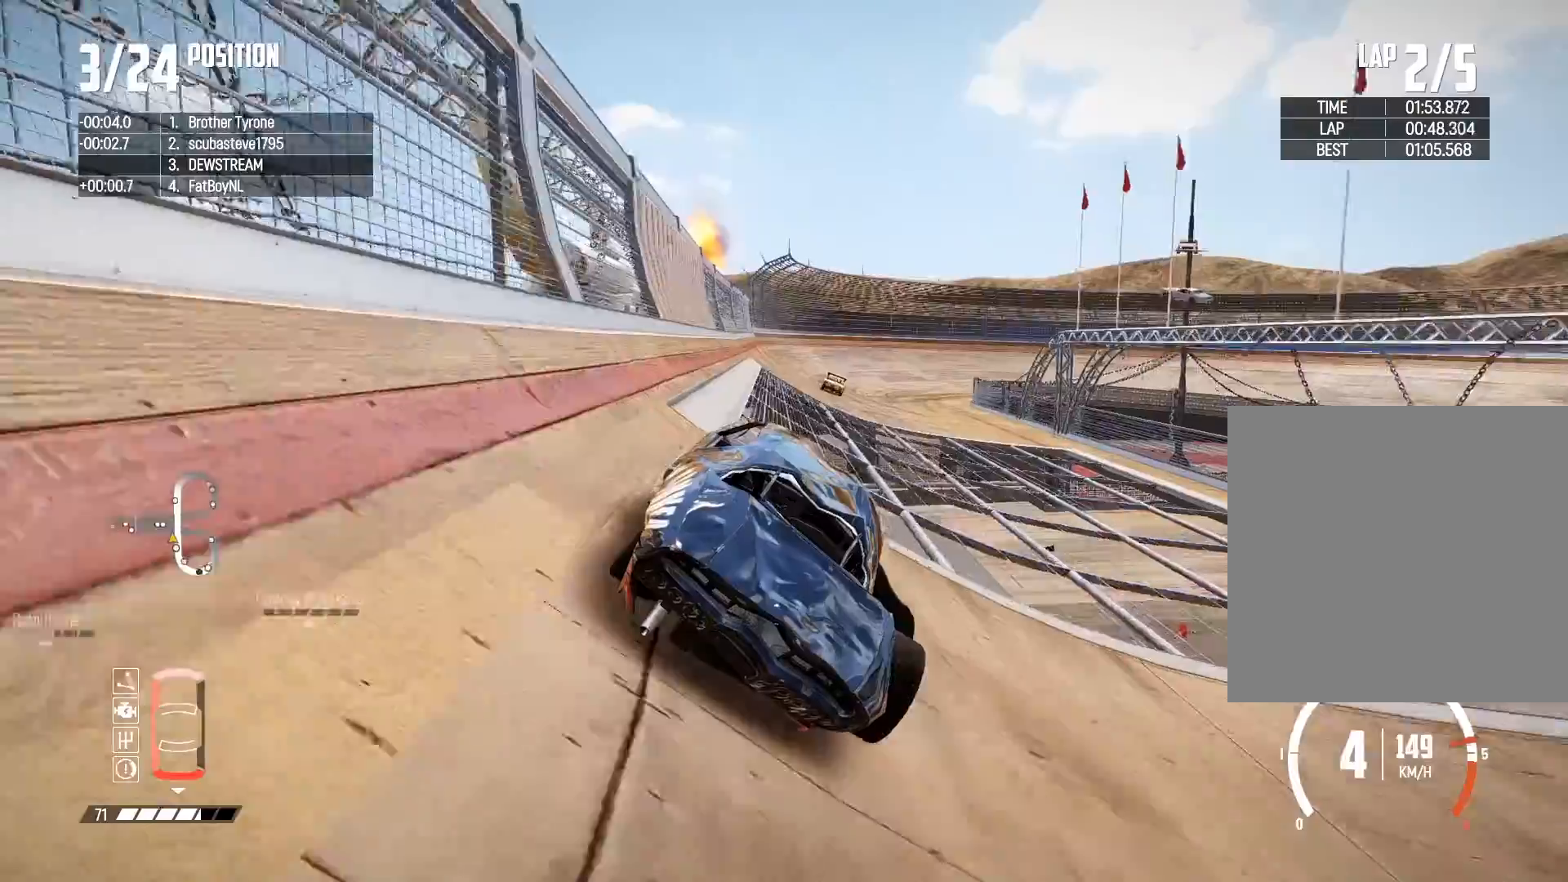
{"buttons": ["R2"], "left_stick": "center", "right_stick": "center", "events": [[200, "left_stick", "center"]]}
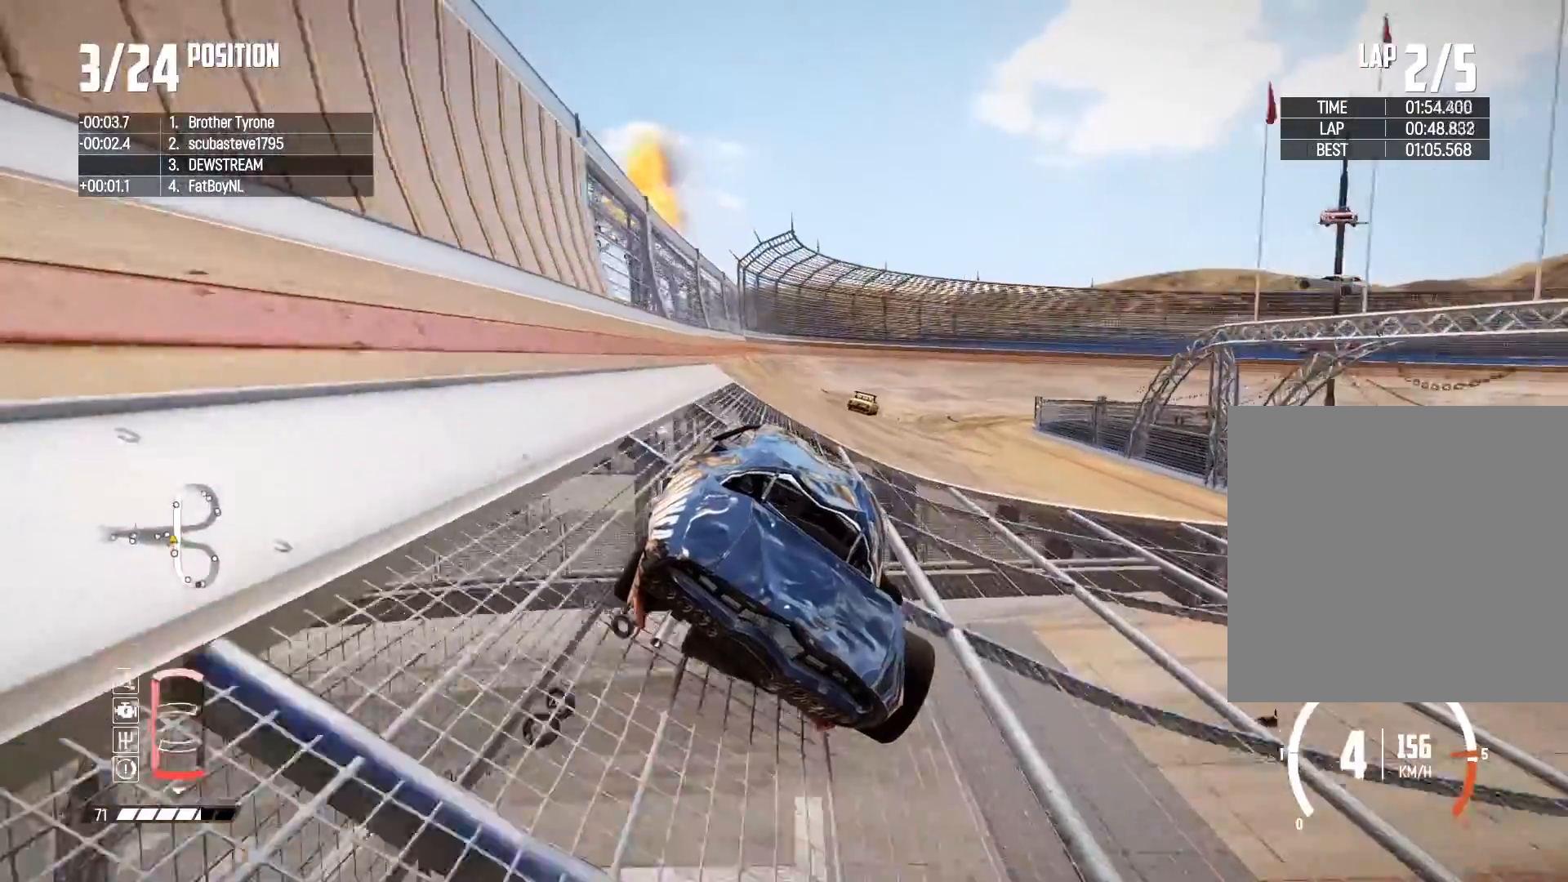
{"buttons": ["R2"], "left_stick": "center", "right_stick": "center", "events": [[33, "left_stick", "up-left"], [167, "left_stick", "center"]]}